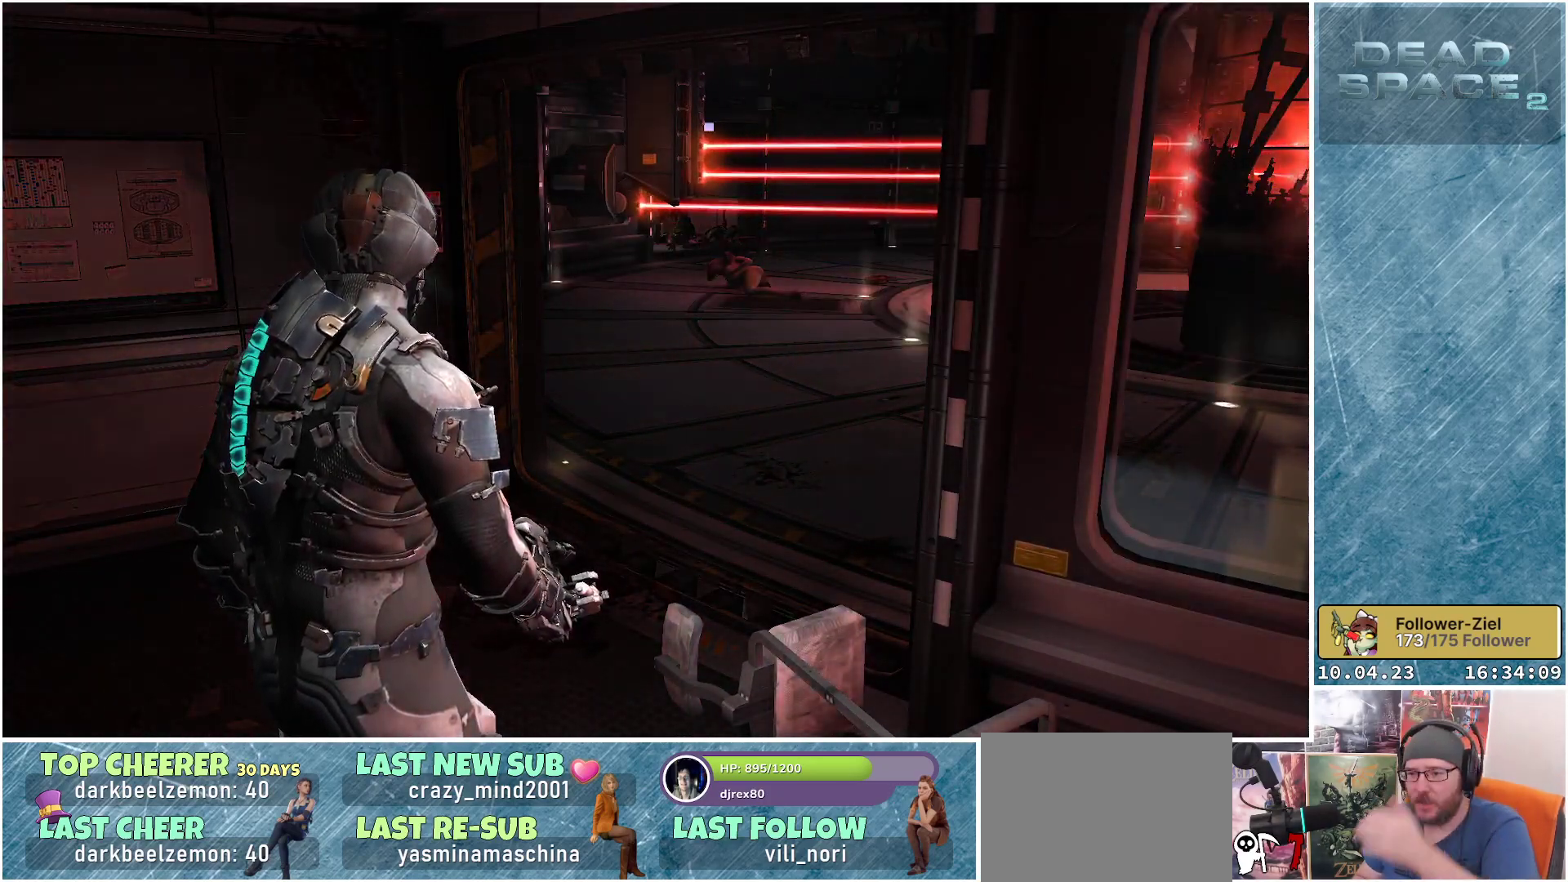
Gameplay with a controller (Xbox layout); each line is a JSON object with the inputs held at the frame after it. "events" lists button and stick changes between this image and that frame as [ms after this image, input, new state], when the widget could be followed in between. Not read: Z.
{"buttons": [], "left_stick": "center", "right_stick": "right", "events": [[383, "right_stick", "right"]]}
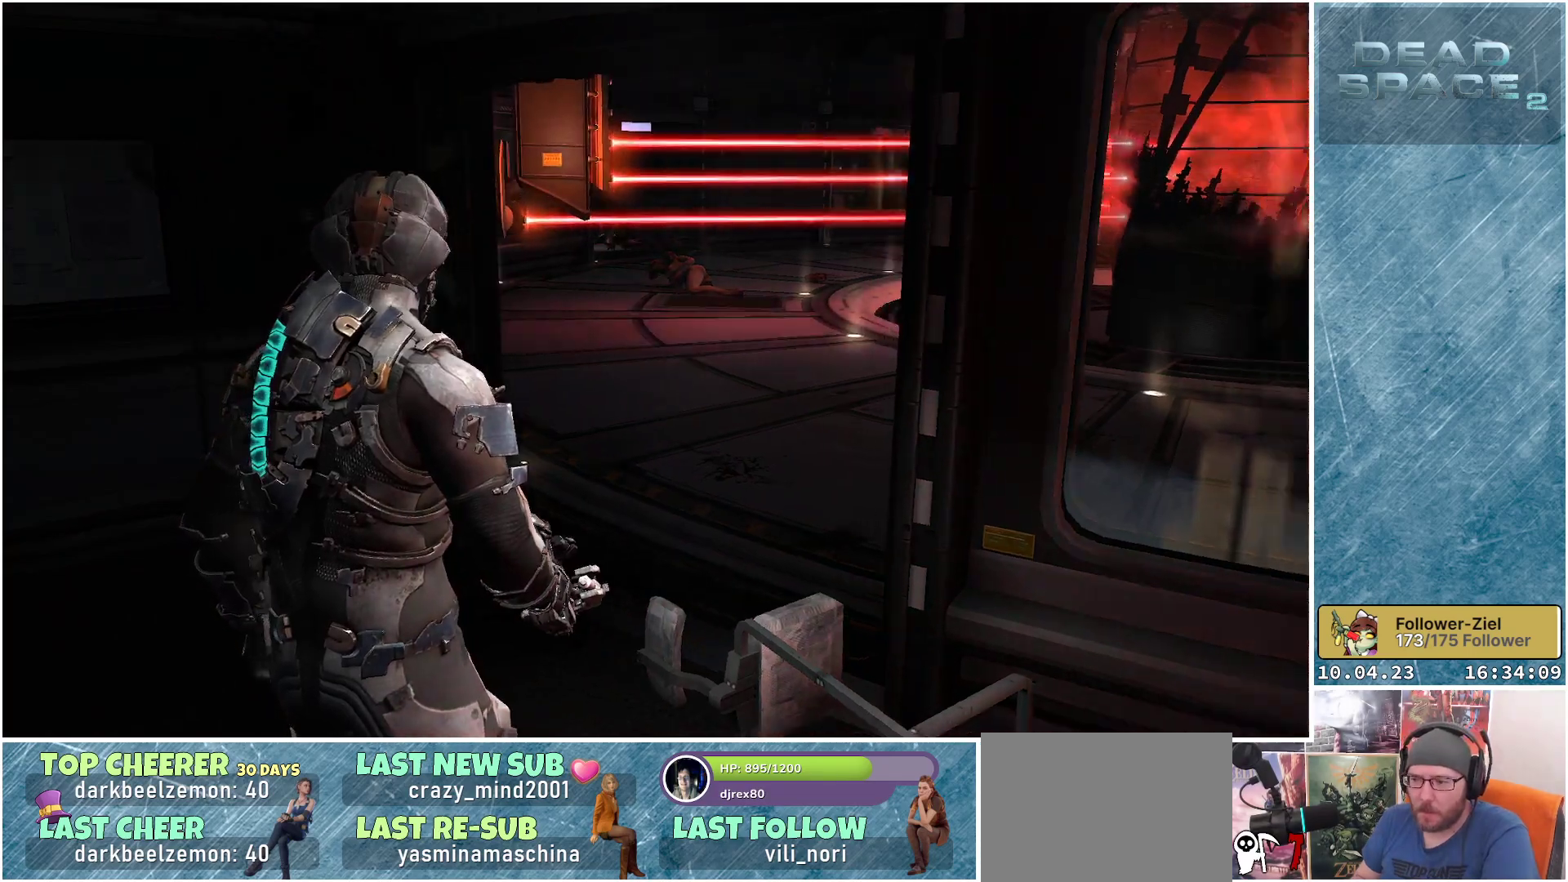
{"buttons": [], "left_stick": "down", "right_stick": "down", "events": [[183, "right_stick", "down-right"], [367, "right_stick", "down"], [433, "left_stick", "down"]]}
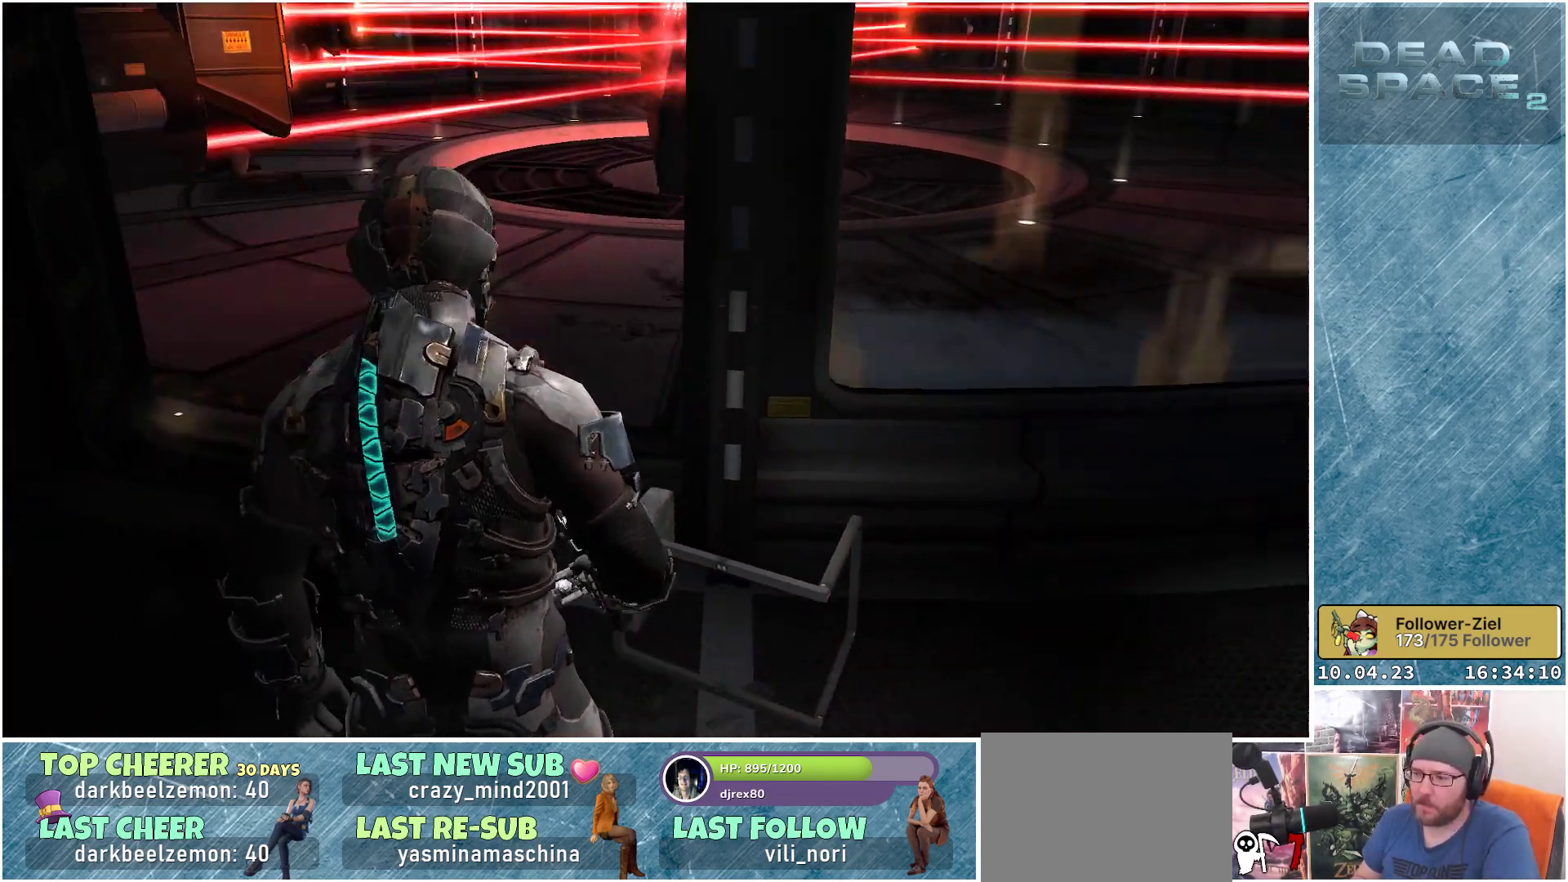
{"buttons": ["L2"], "left_stick": "down", "right_stick": "center", "events": [[150, "right_stick", "center"], [333, "L2", "down"]]}
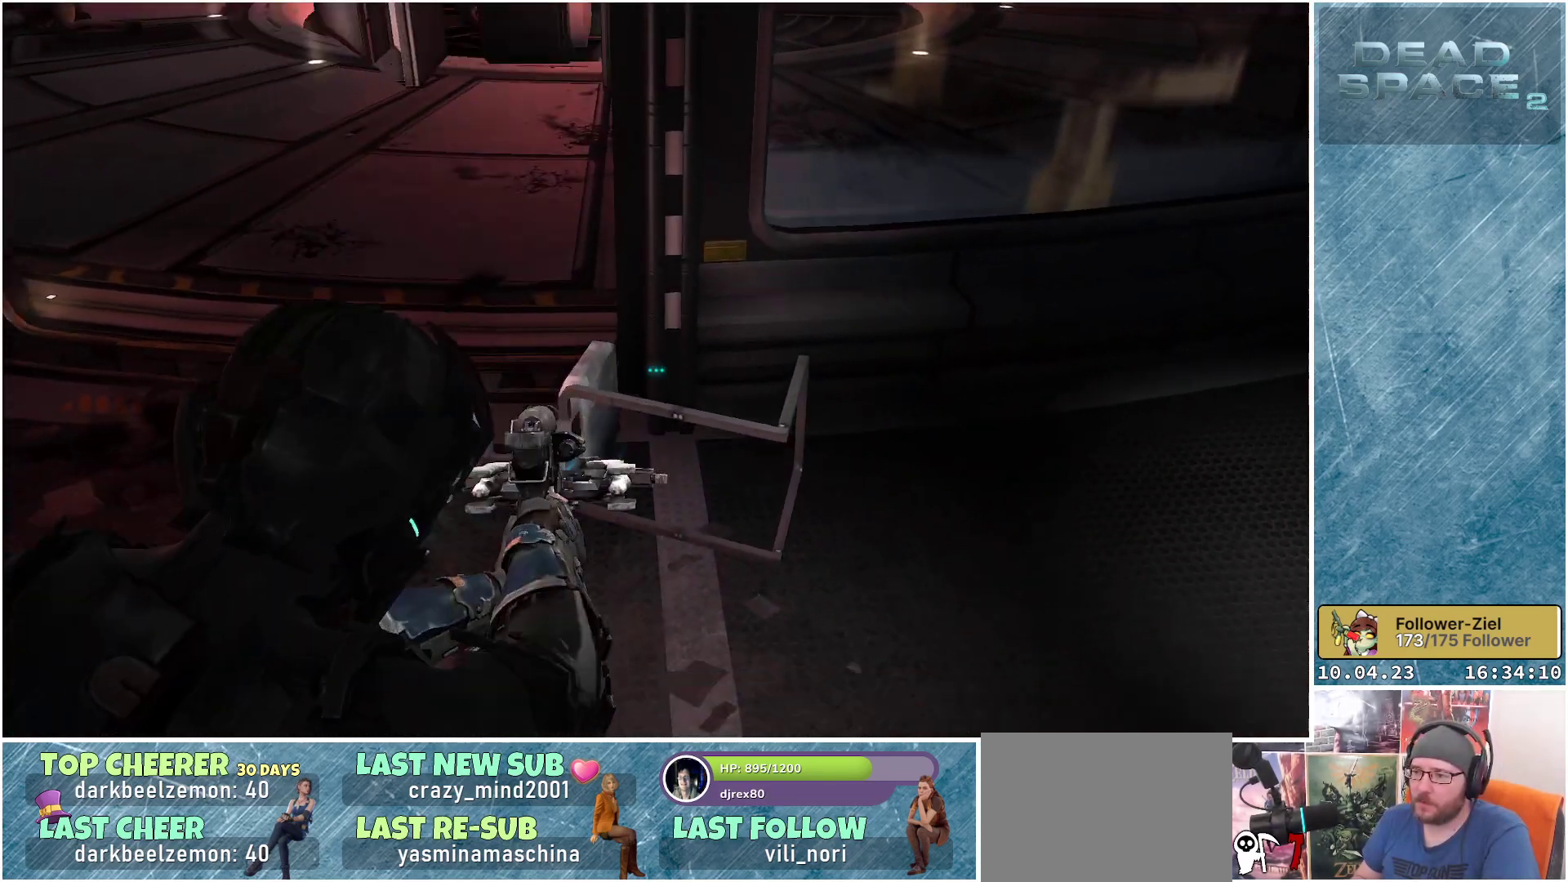
{"buttons": ["L2"], "left_stick": "center", "right_stick": "center", "events": [[67, "left_stick", "down-left"], [200, "left_stick", "left"], [217, "B", "down"], [300, "B", "up"], [317, "left_stick", "center"]]}
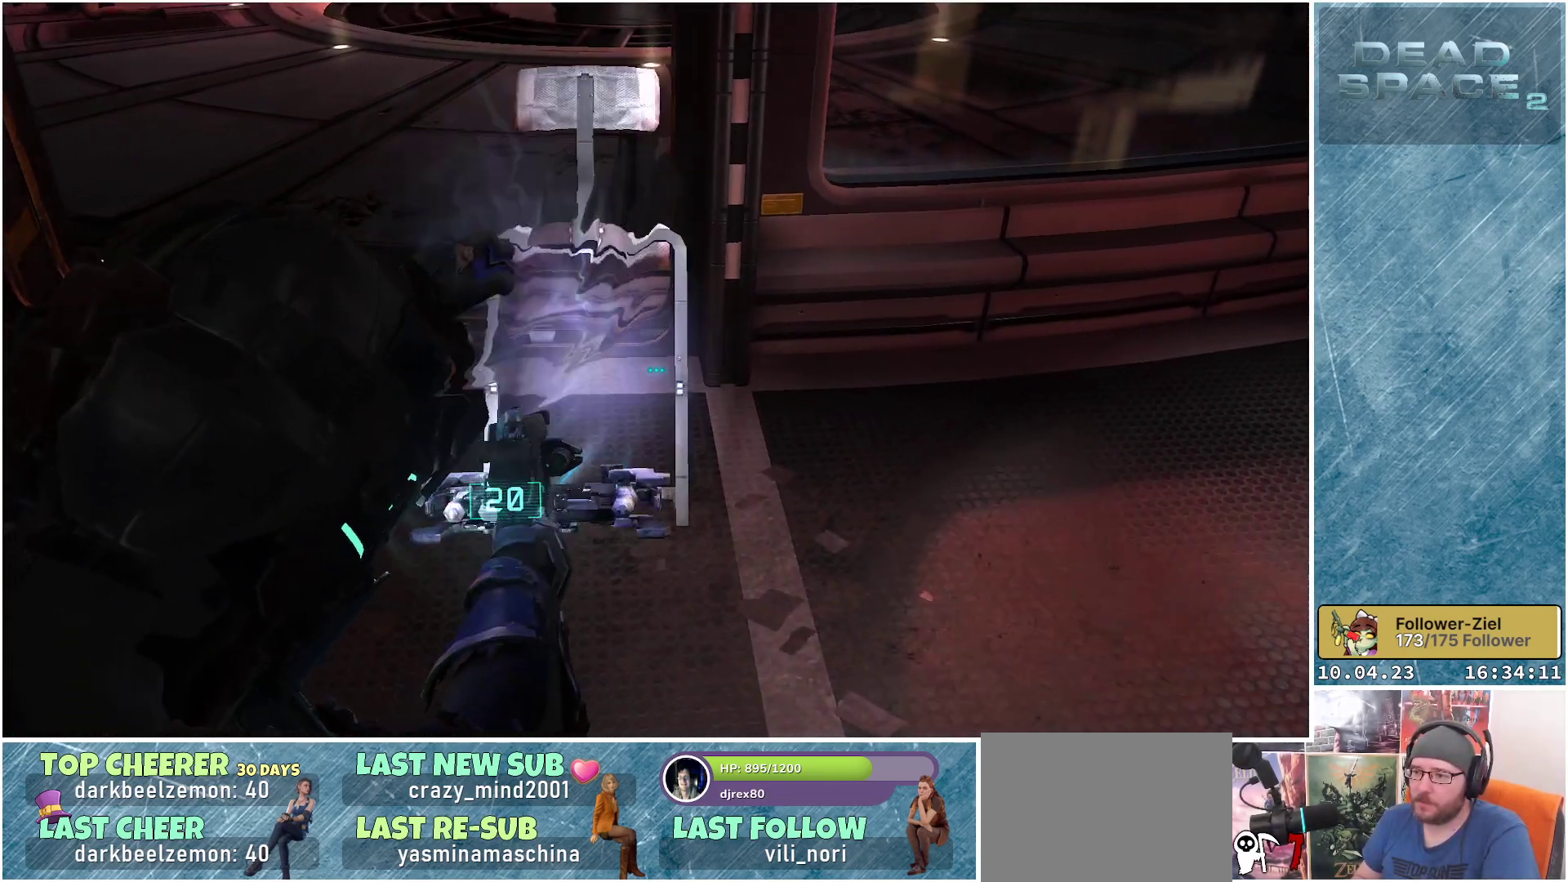
{"buttons": ["L2"], "left_stick": "up", "right_stick": "up-left", "events": [[83, "left_stick", "up"], [100, "right_stick", "up-left"]]}
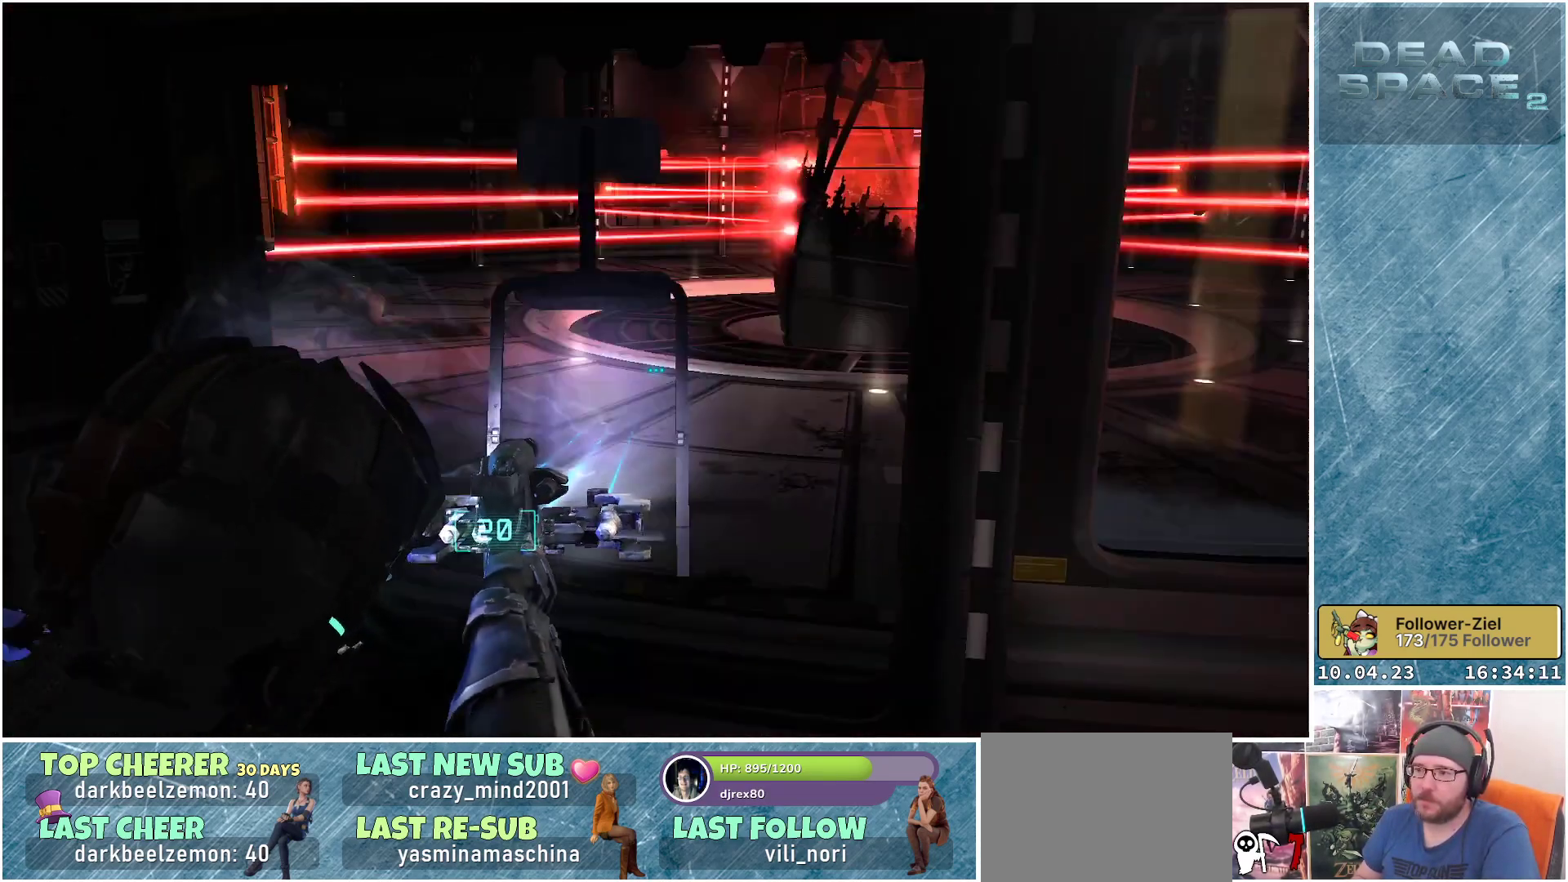
{"buttons": ["L2"], "left_stick": "center", "right_stick": "center", "events": [[50, "R2", "down"], [133, "left_stick", "center"], [183, "R2", "up"], [200, "right_stick", "center"]]}
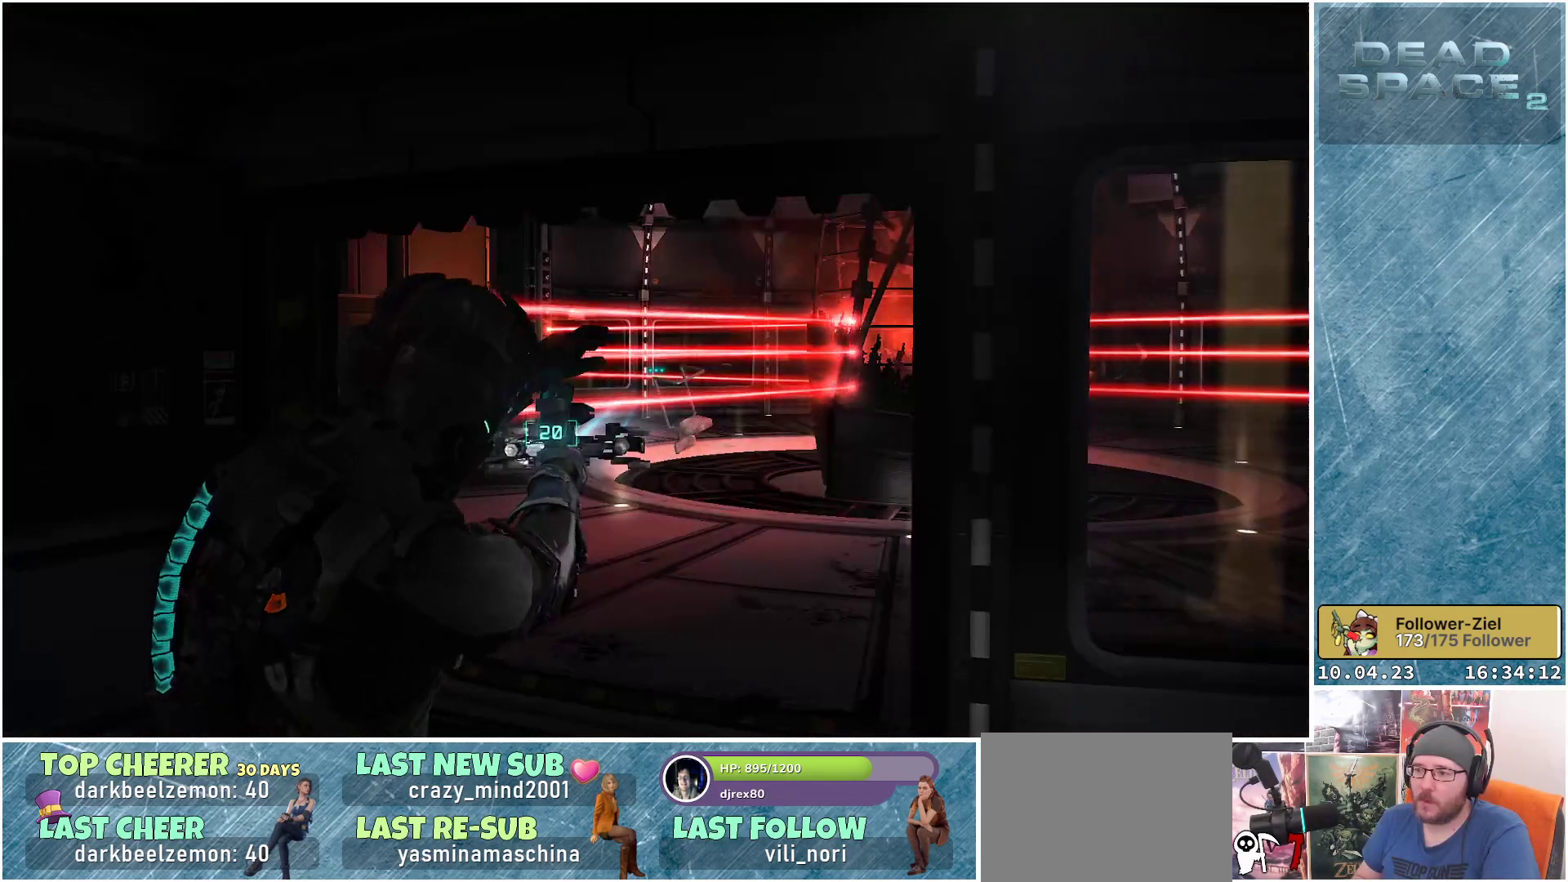
{"buttons": [], "left_stick": "center", "right_stick": "center", "events": [[67, "right_stick", "down"], [83, "L2", "up"], [283, "right_stick", "center"]]}
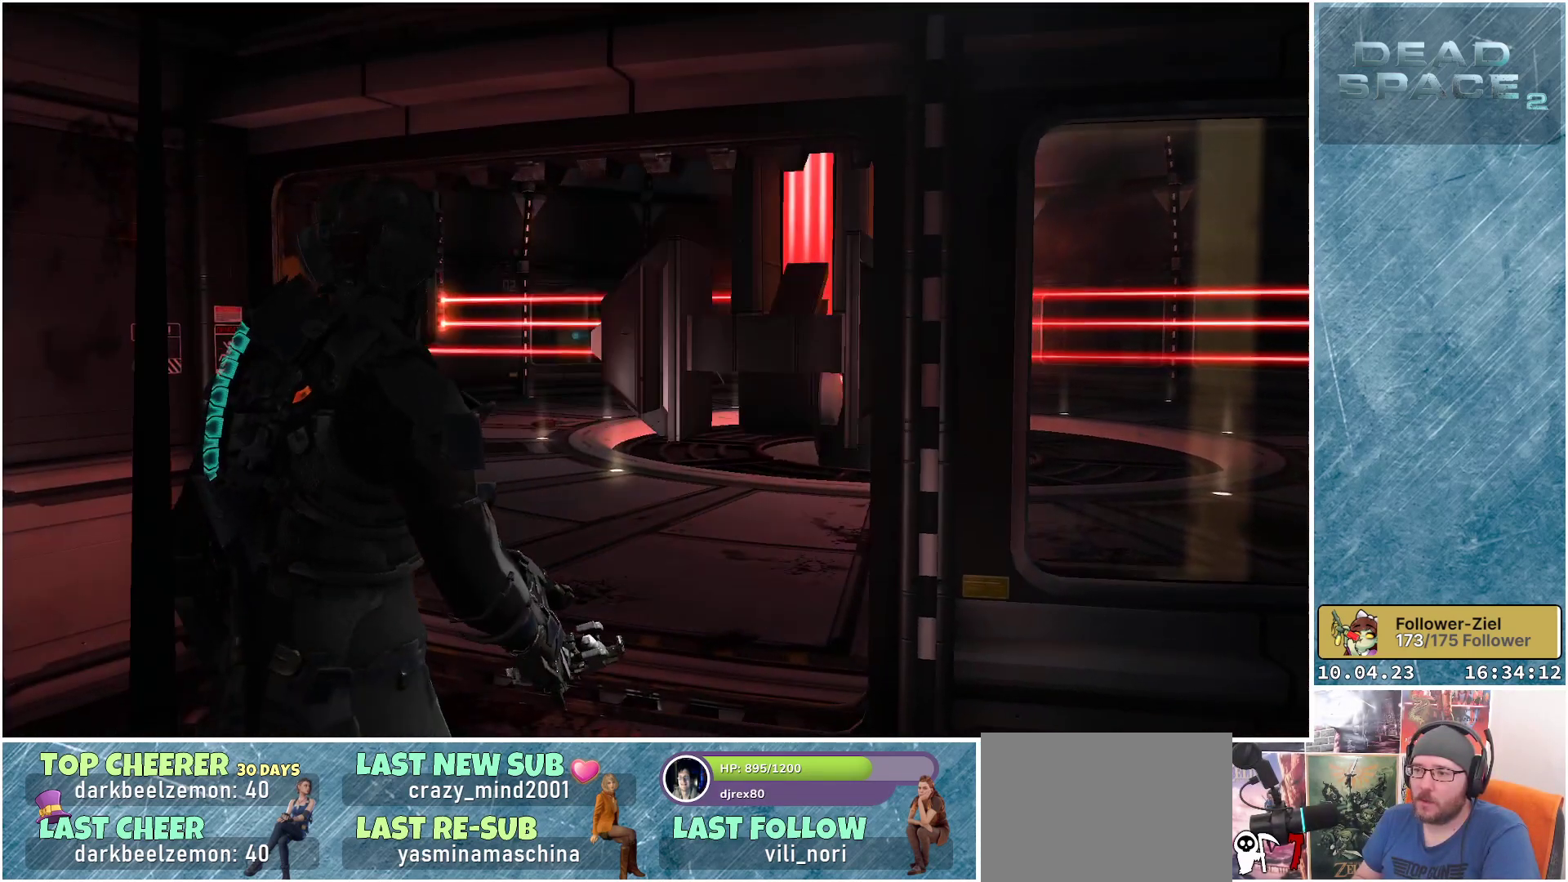
{"buttons": [], "left_stick": "center", "right_stick": "center", "events": []}
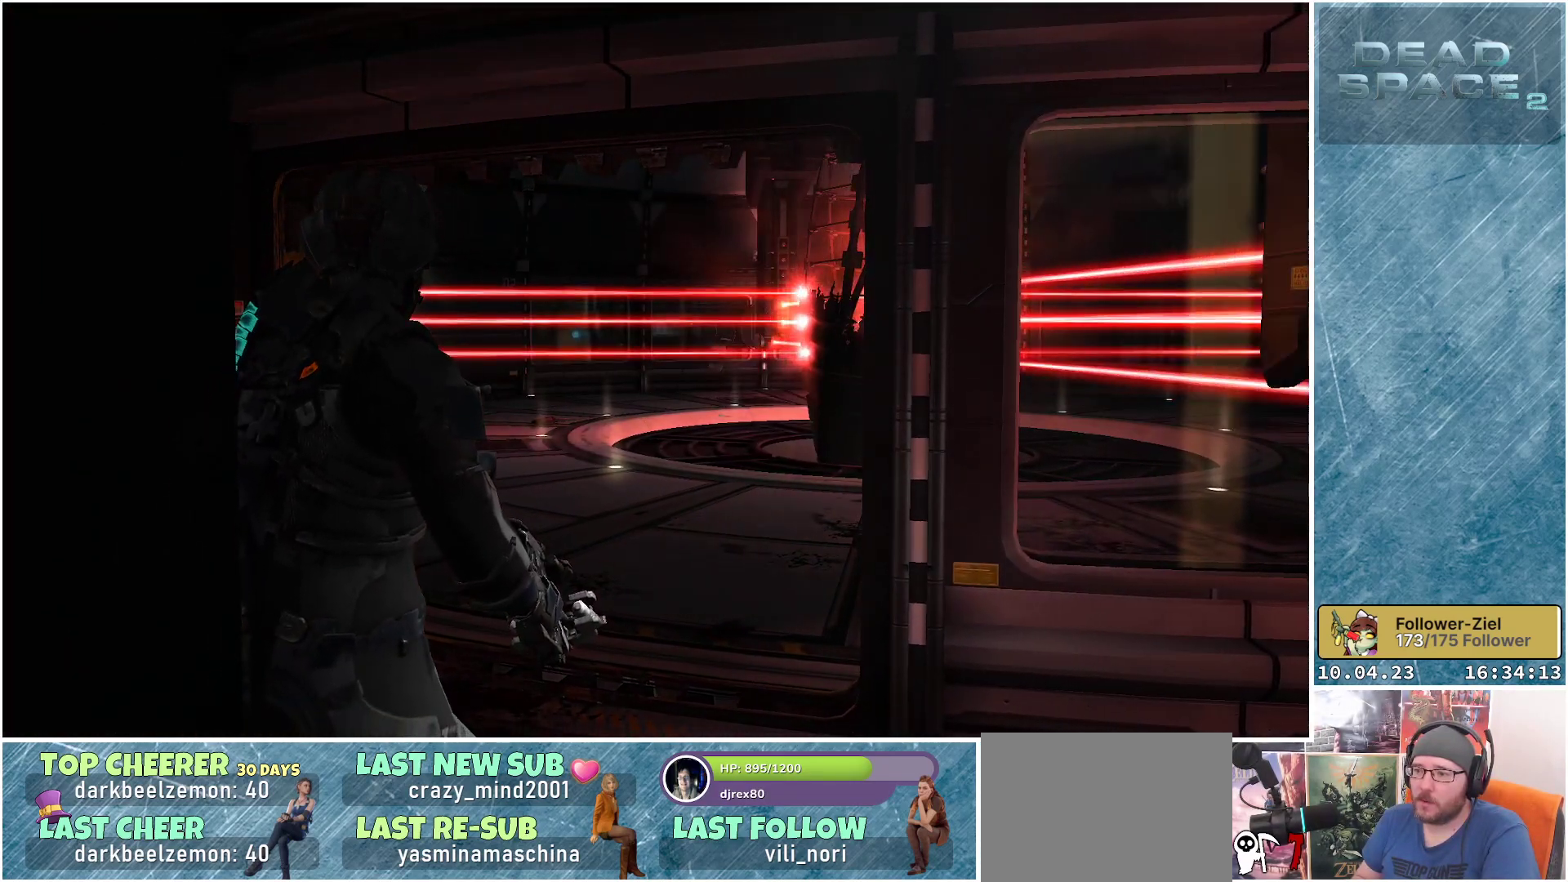
{"buttons": [], "left_stick": "center", "right_stick": "center", "events": [[33, "right_stick", "down-left"], [267, "right_stick", "center"]]}
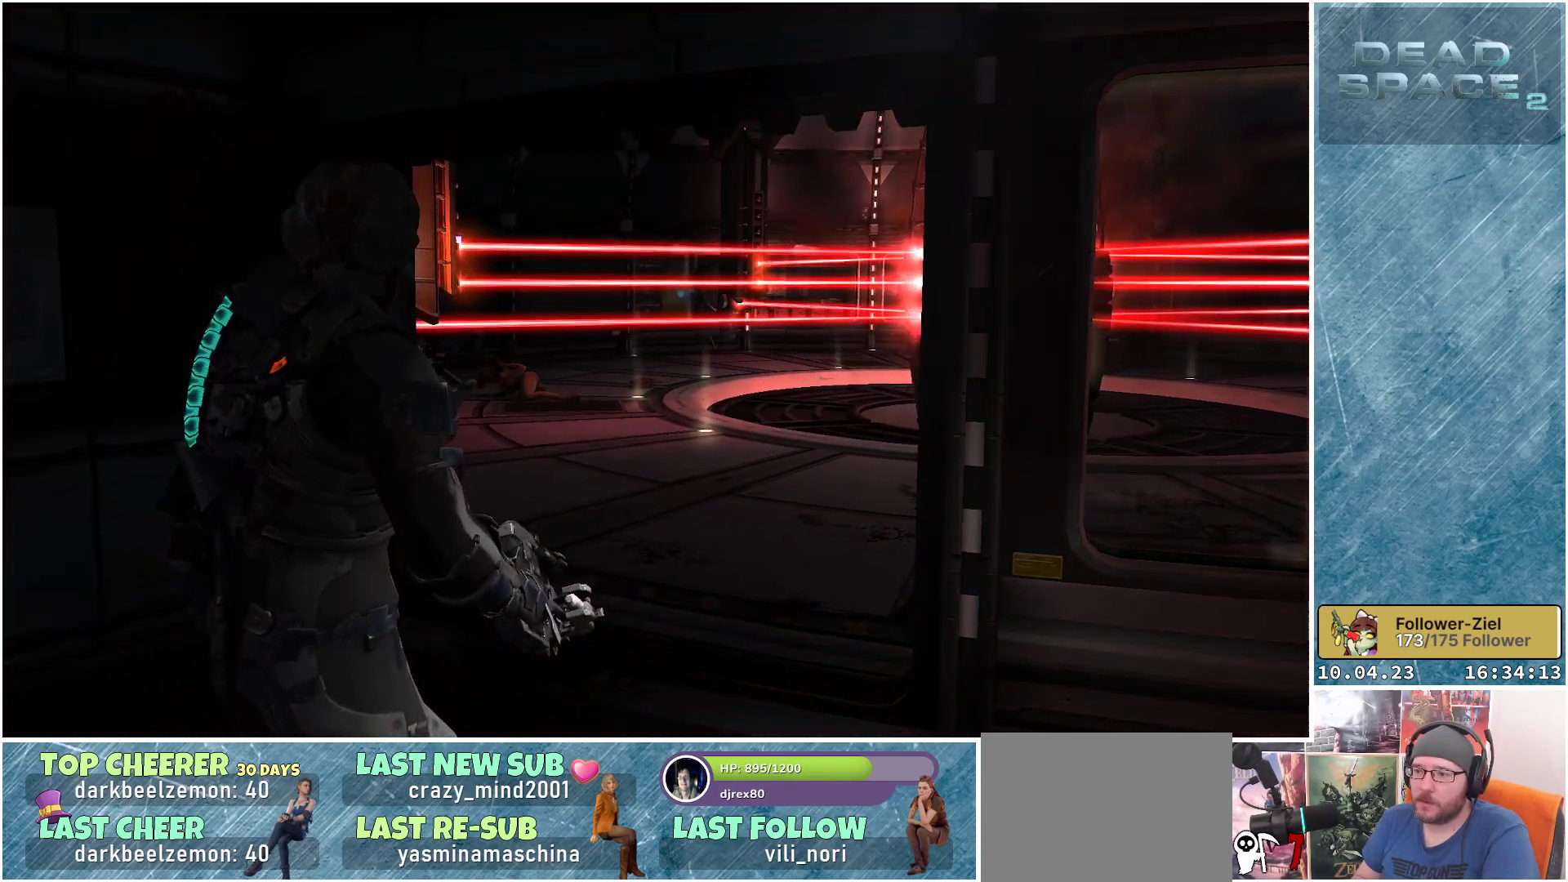
{"buttons": [], "left_stick": "center", "right_stick": "down-left", "events": [[467, "right_stick", "down-left"]]}
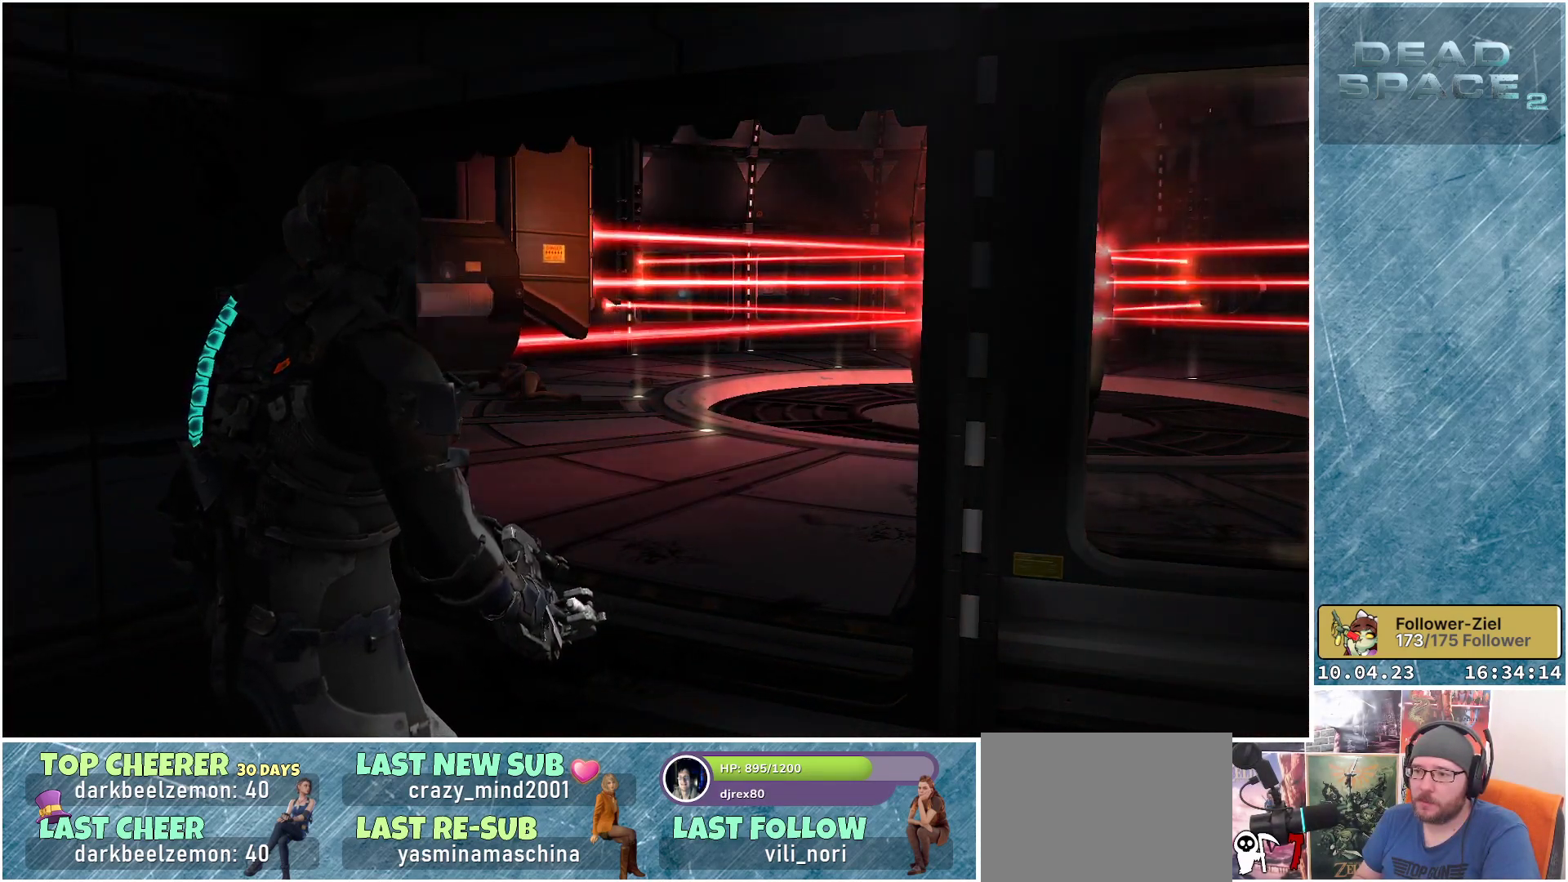
{"buttons": [], "left_stick": "up-right", "right_stick": "down-left", "events": [[67, "left_stick", "up-right"]]}
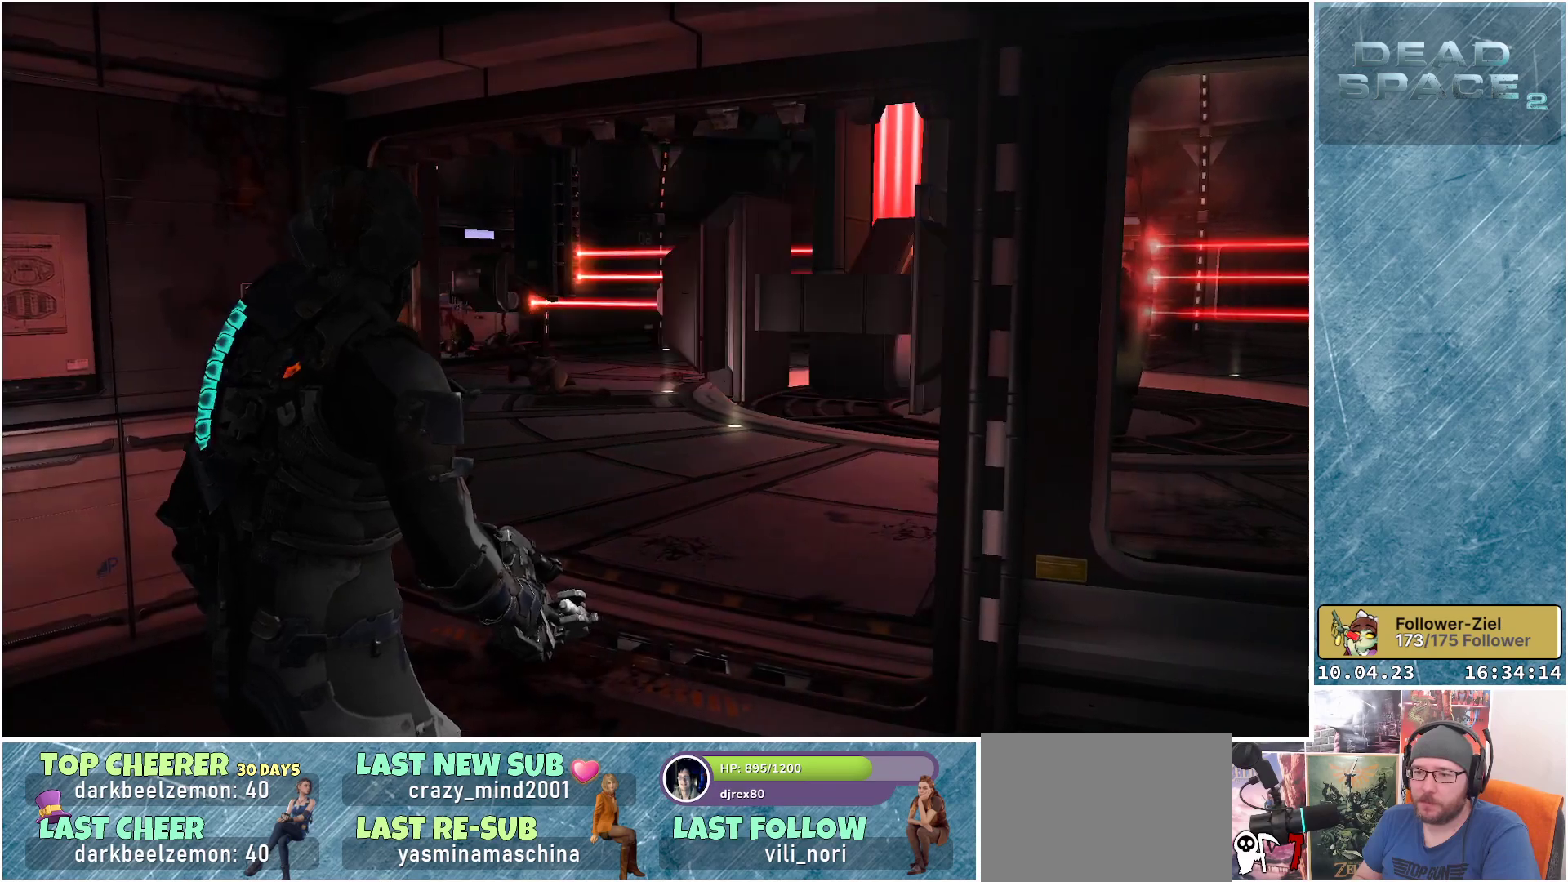
{"buttons": [], "left_stick": "right", "right_stick": "left", "events": [[417, "left_stick", "right"], [483, "right_stick", "left"]]}
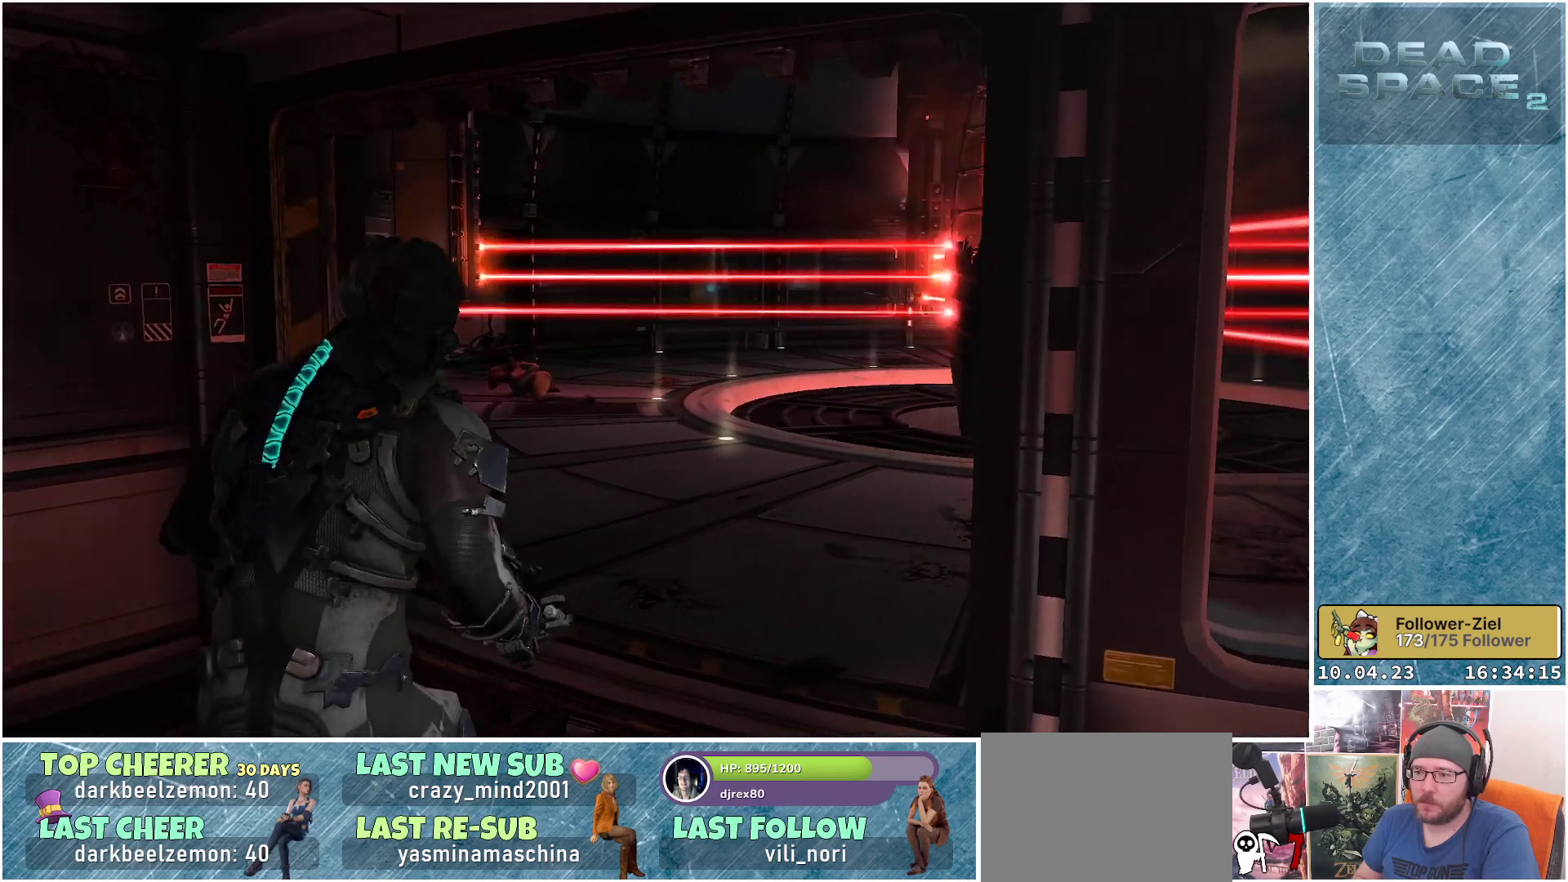
{"buttons": [], "left_stick": "center", "right_stick": "left", "events": [[167, "left_stick", "center"]]}
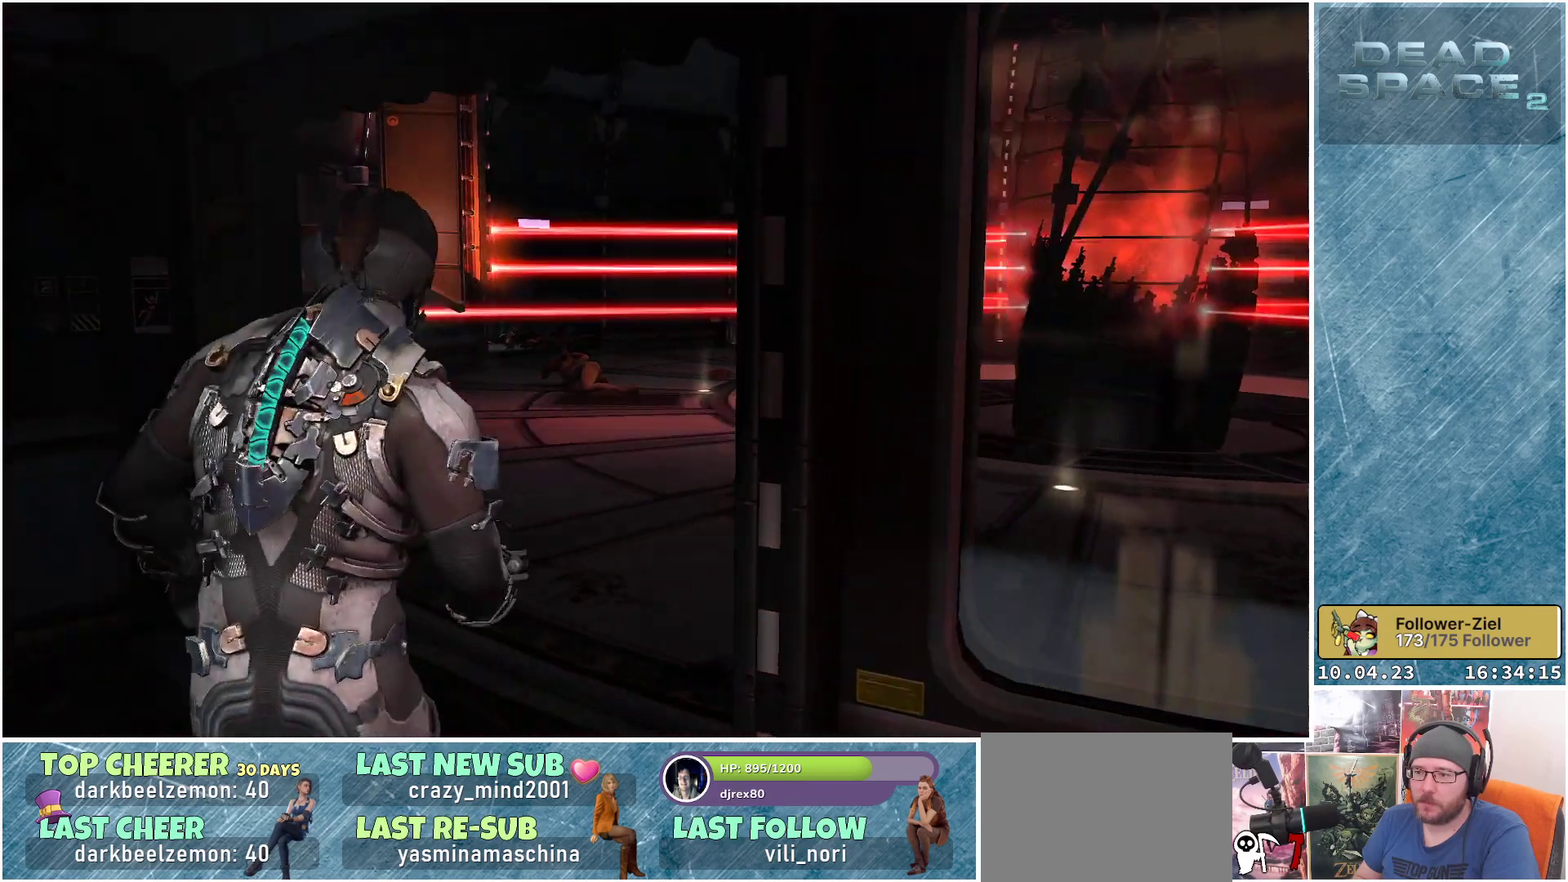
{"buttons": [], "left_stick": "center", "right_stick": "center", "events": [[100, "left_stick", "up-left"], [150, "right_stick", "center"], [250, "left_stick", "center"]]}
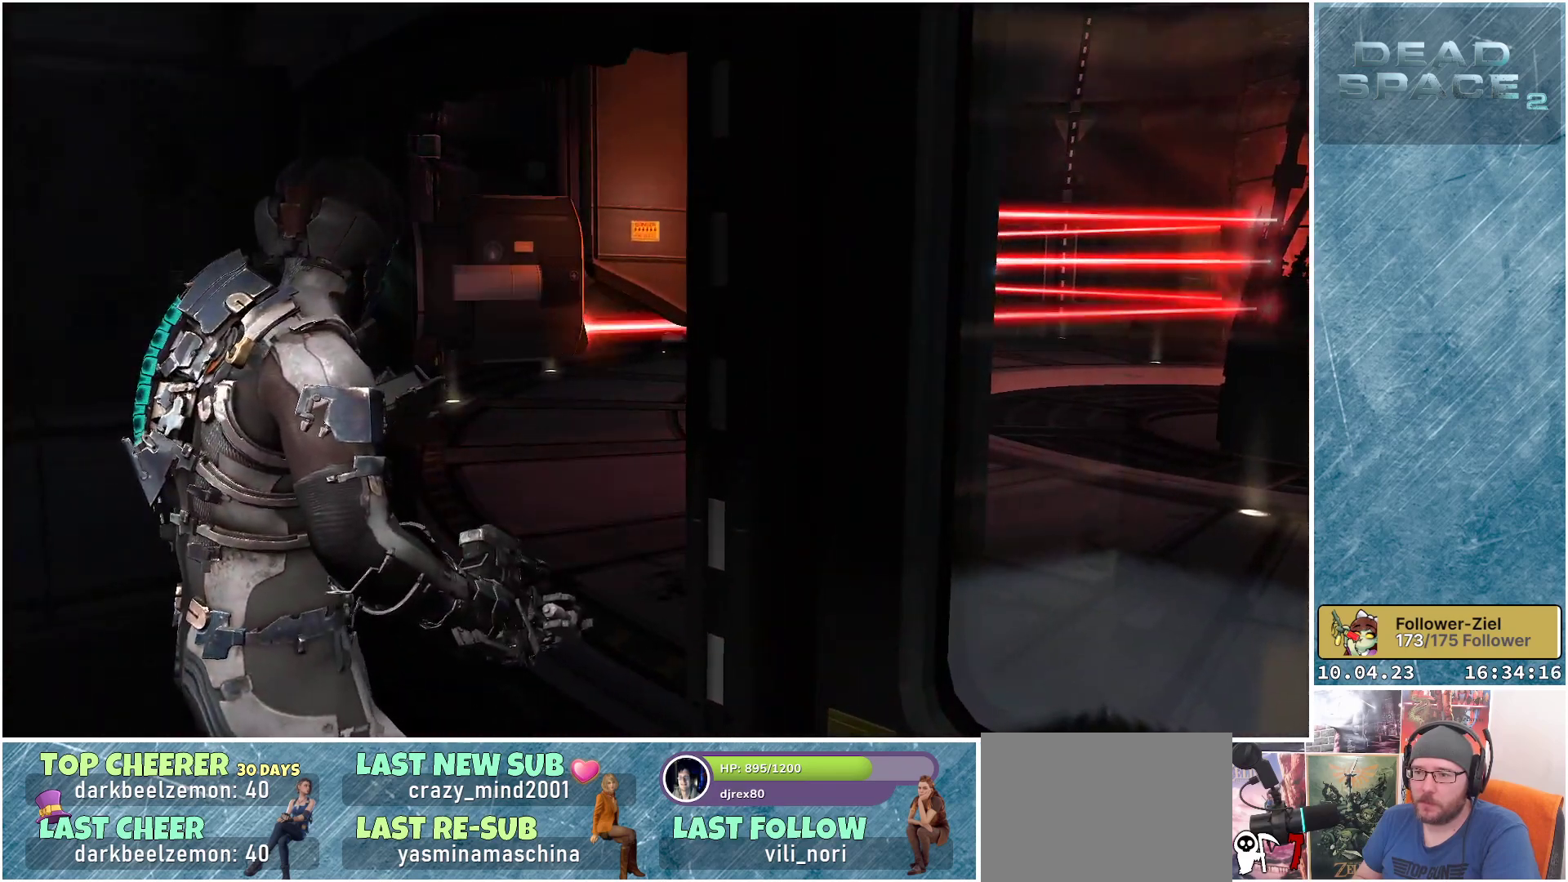
{"buttons": [], "left_stick": "center", "right_stick": "center", "events": [[117, "left_stick", "up"], [383, "left_stick", "center"]]}
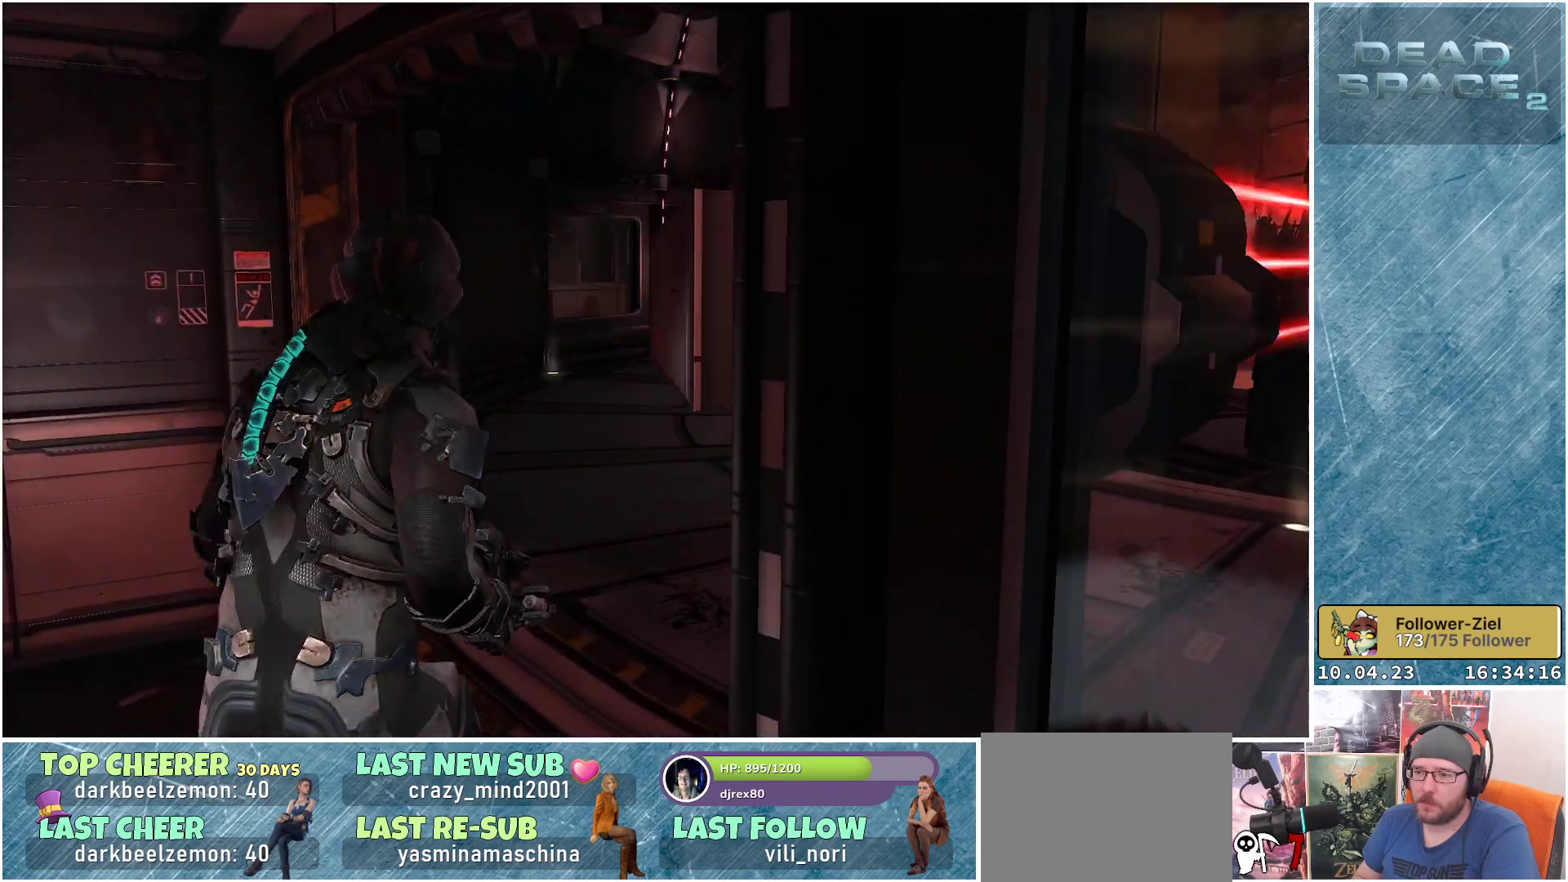
{"buttons": [], "left_stick": "left", "right_stick": "up", "events": [[167, "left_stick", "up-left"], [433, "left_stick", "left"], [467, "right_stick", "up"]]}
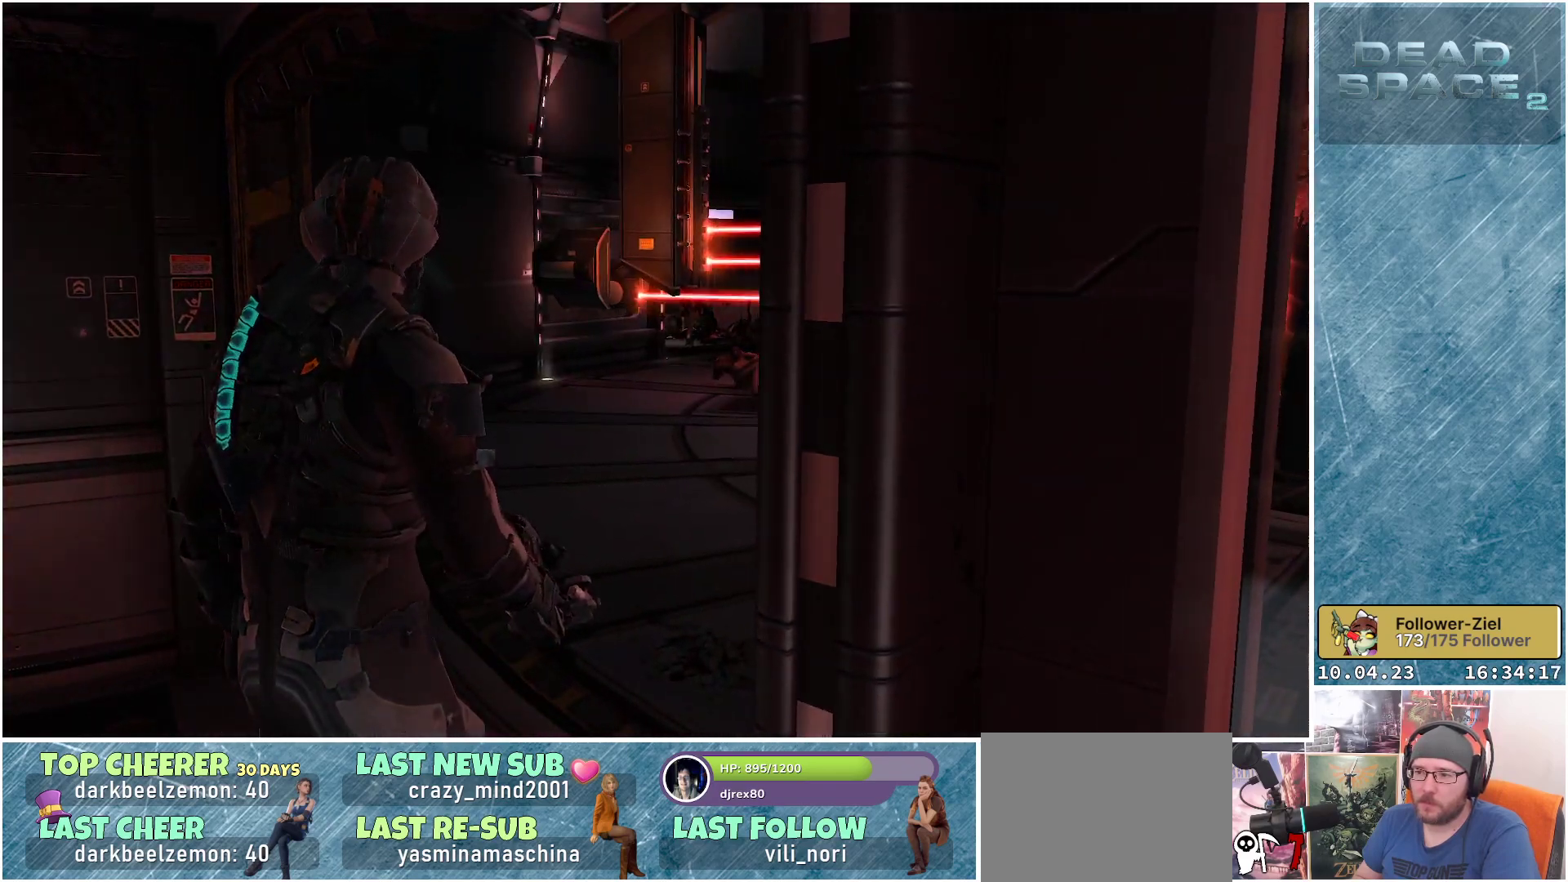
{"buttons": [], "left_stick": "left", "right_stick": "up", "events": [[133, "right_stick", "center"], [217, "left_stick", "center"], [400, "right_stick", "up"], [500, "left_stick", "left"]]}
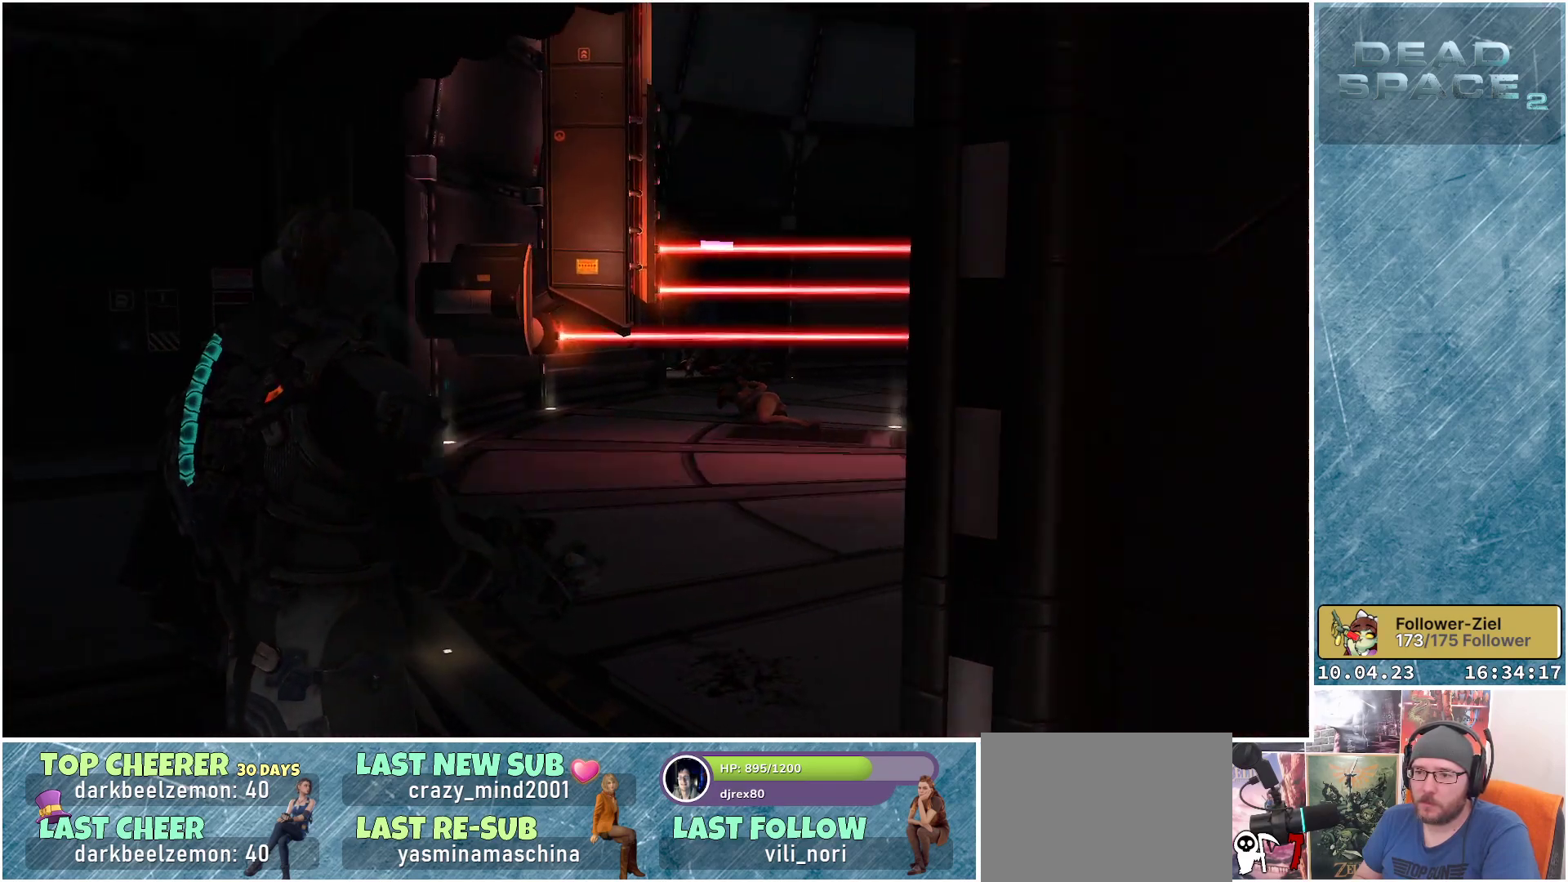
{"buttons": [], "left_stick": "center", "right_stick": "center", "events": [[50, "right_stick", "center"], [133, "left_stick", "center"]]}
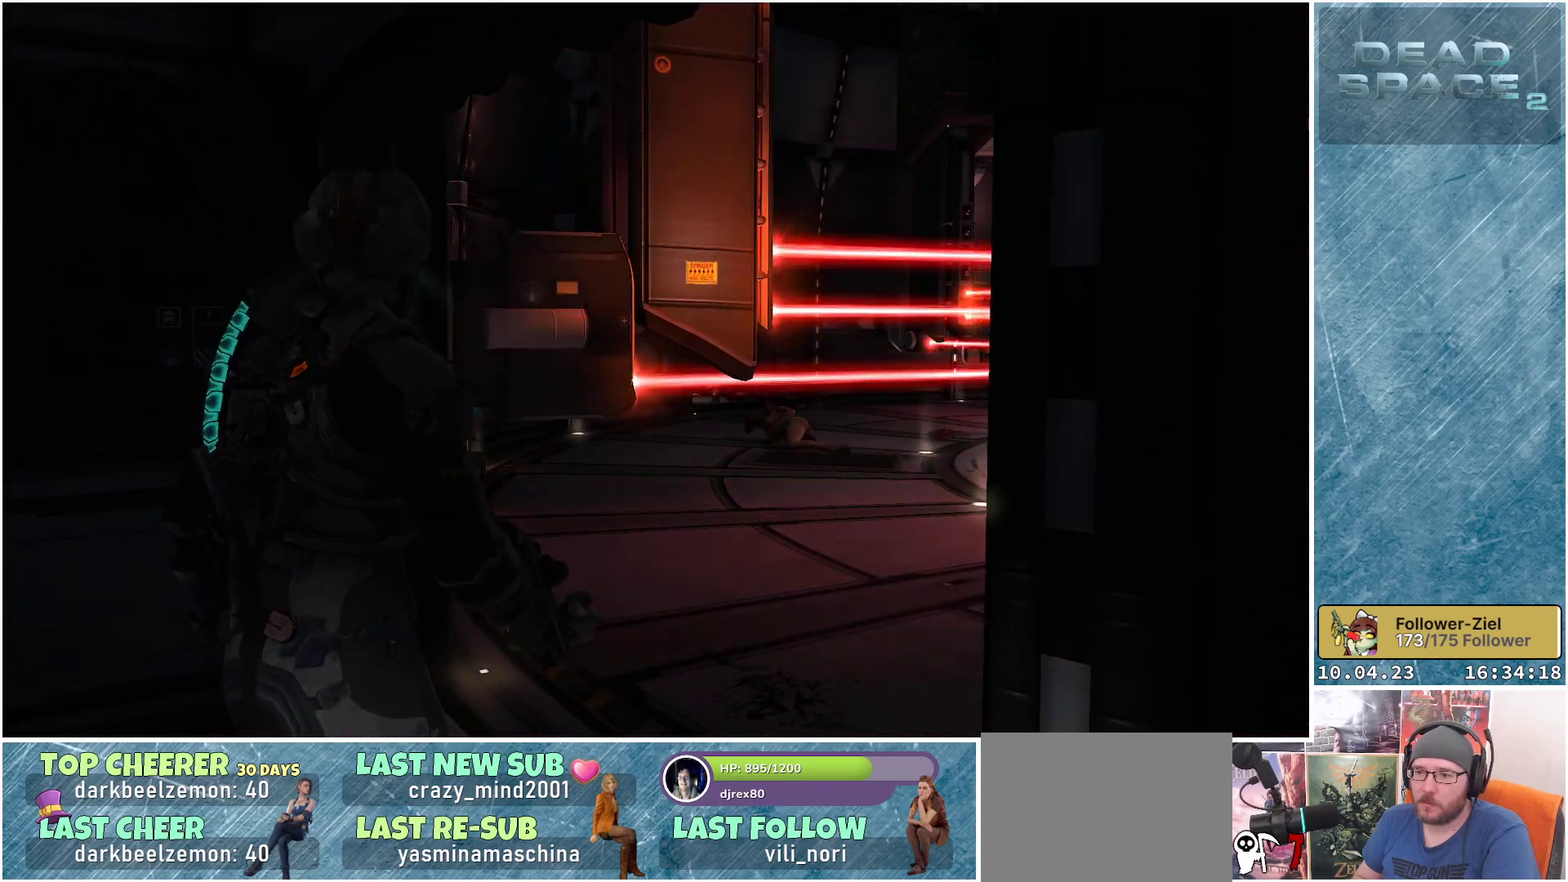
{"buttons": [], "left_stick": "center", "right_stick": "center", "events": []}
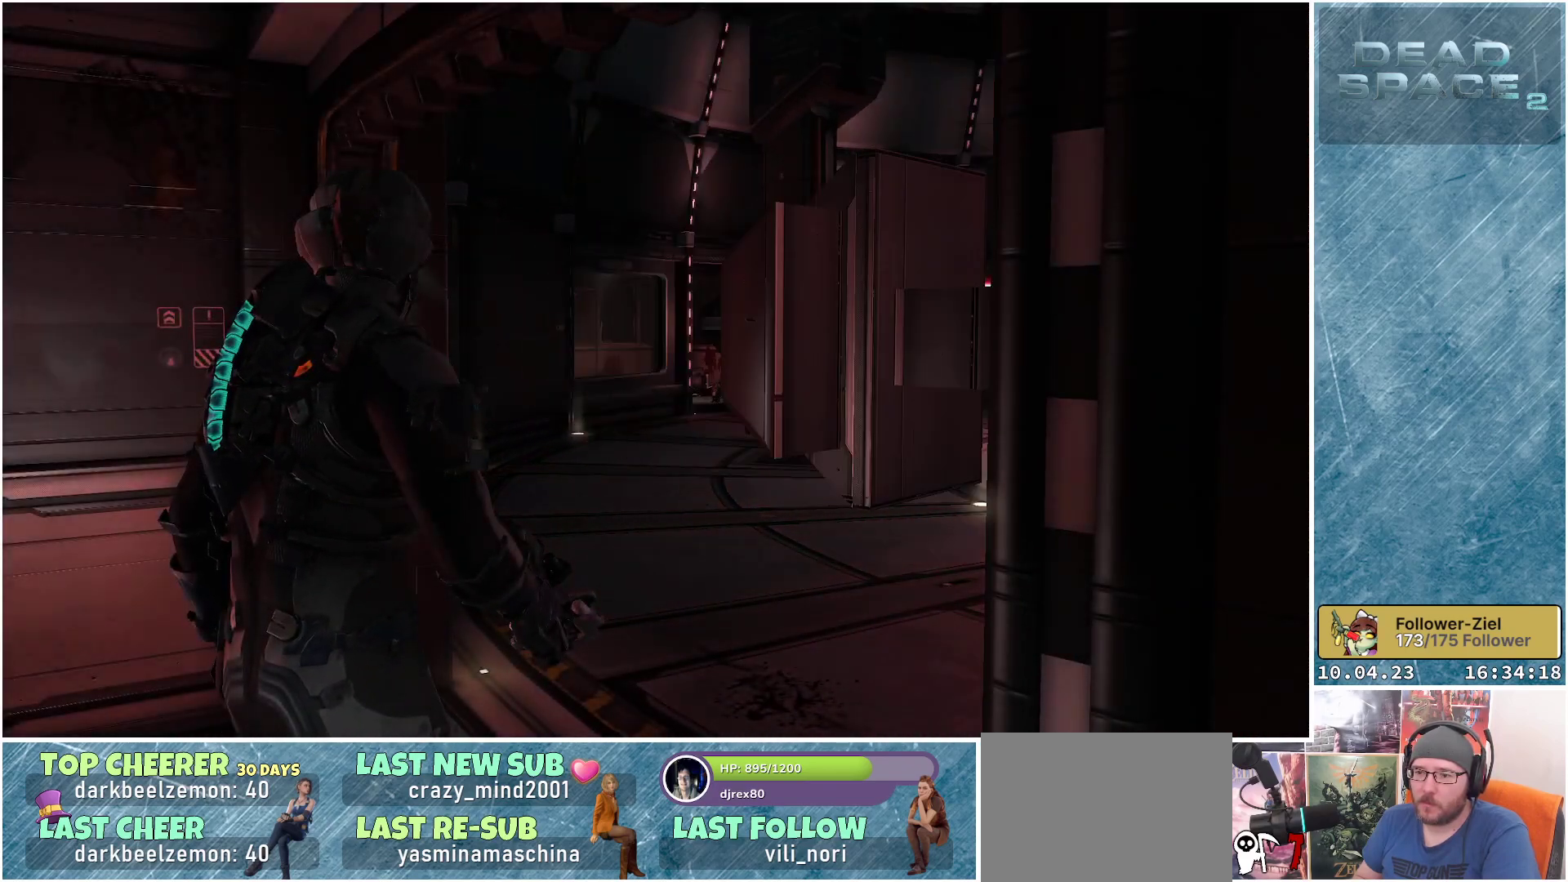
{"buttons": ["L2"], "left_stick": "center", "right_stick": "center", "events": [[167, "L2", "down"]]}
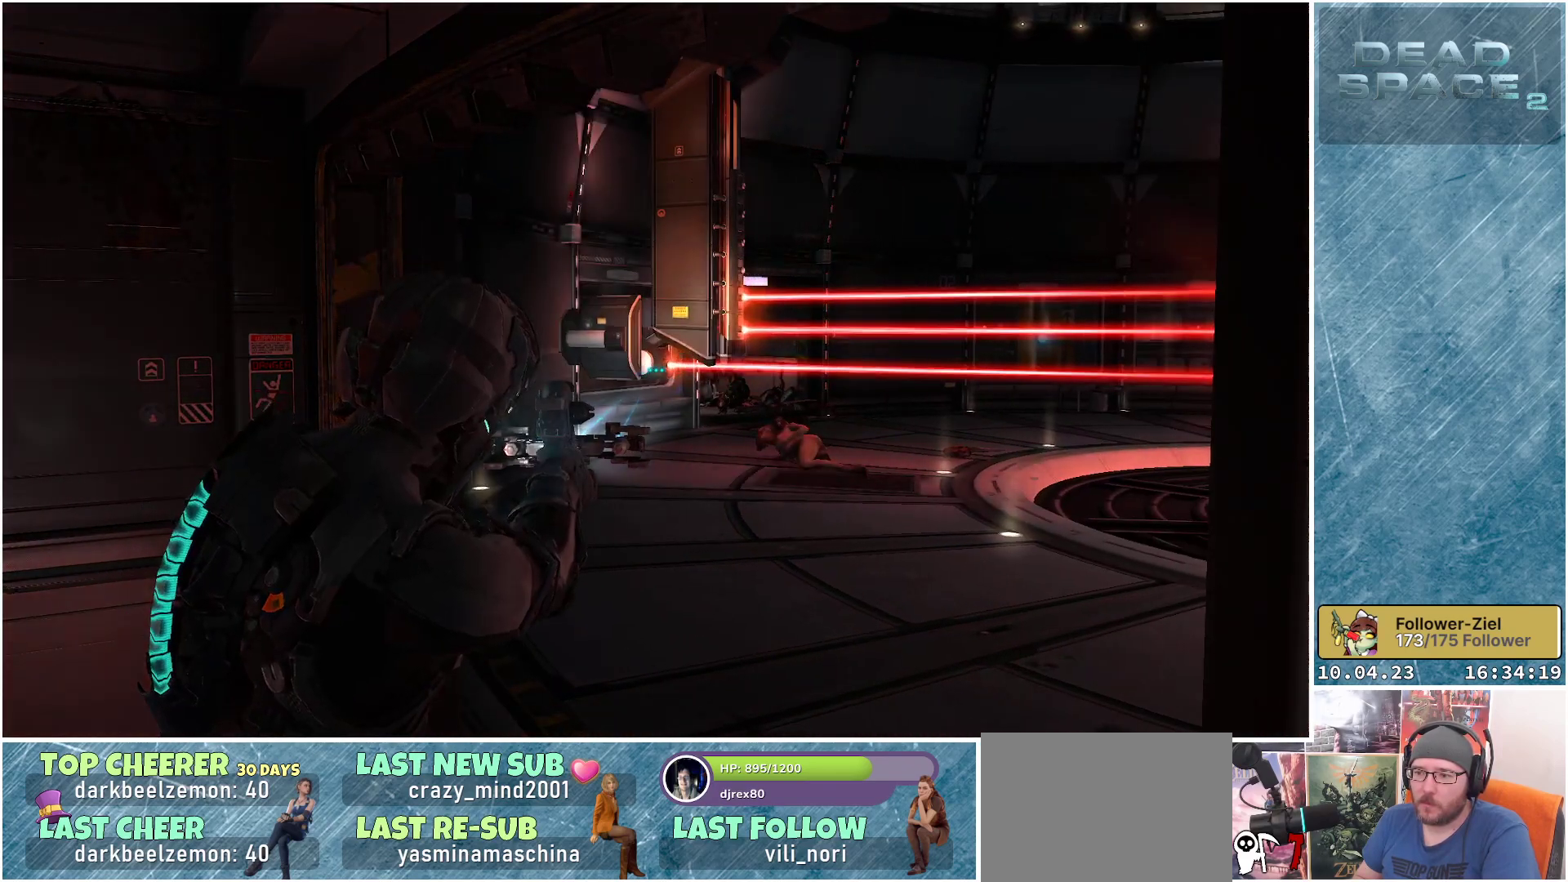
{"buttons": ["L2"], "left_stick": "center", "right_stick": "up", "events": [[417, "right_stick", "up"]]}
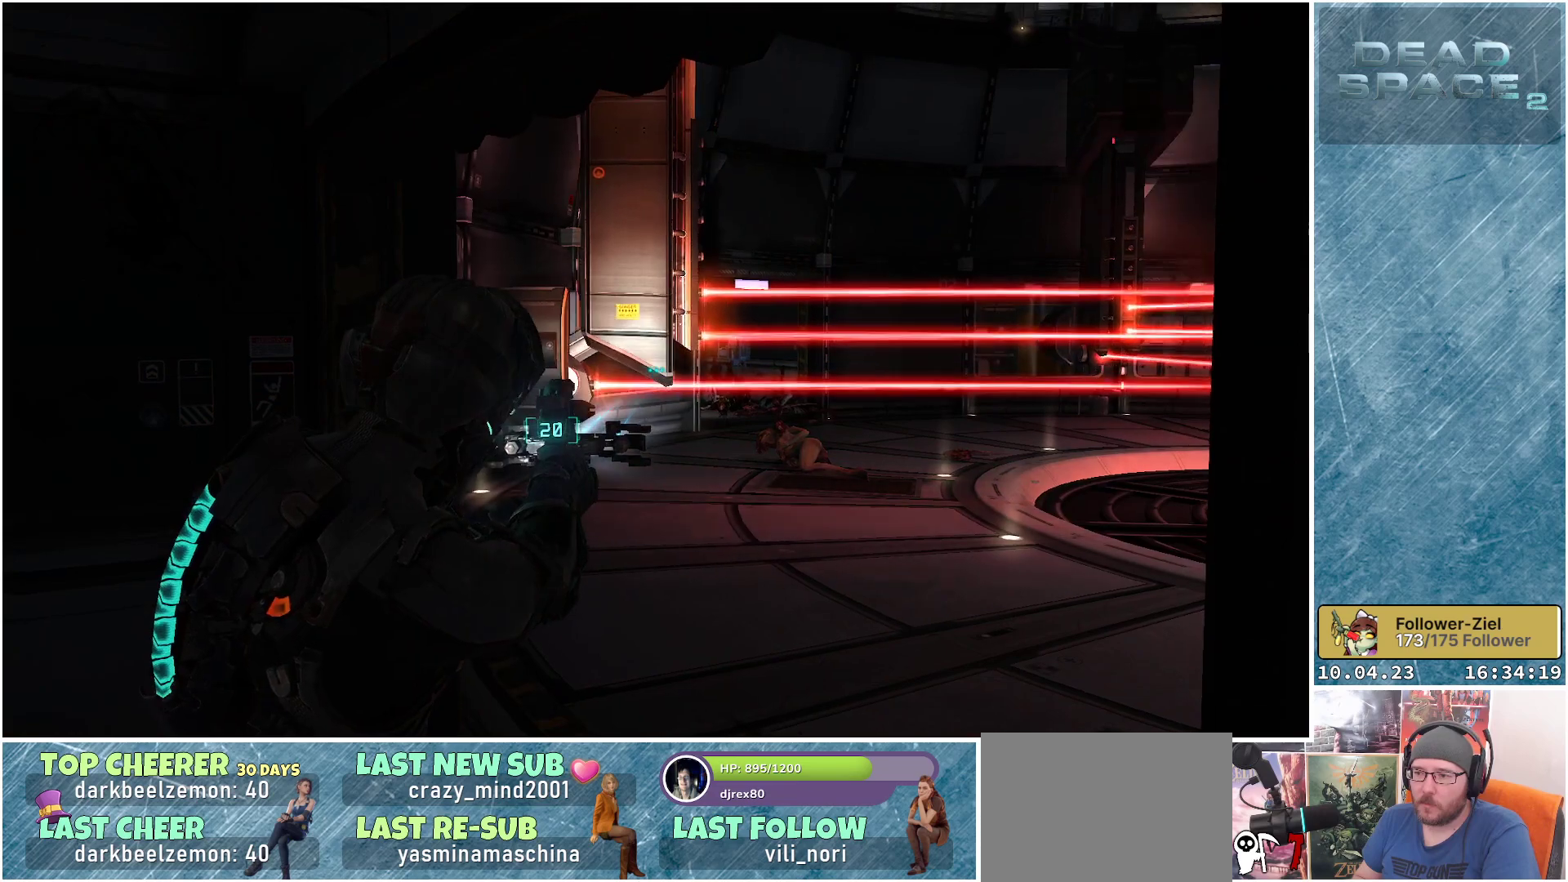
{"buttons": ["L2"], "left_stick": "center", "right_stick": "center", "events": [[100, "right_stick", "center"], [300, "right_stick", "up"], [467, "right_stick", "center"]]}
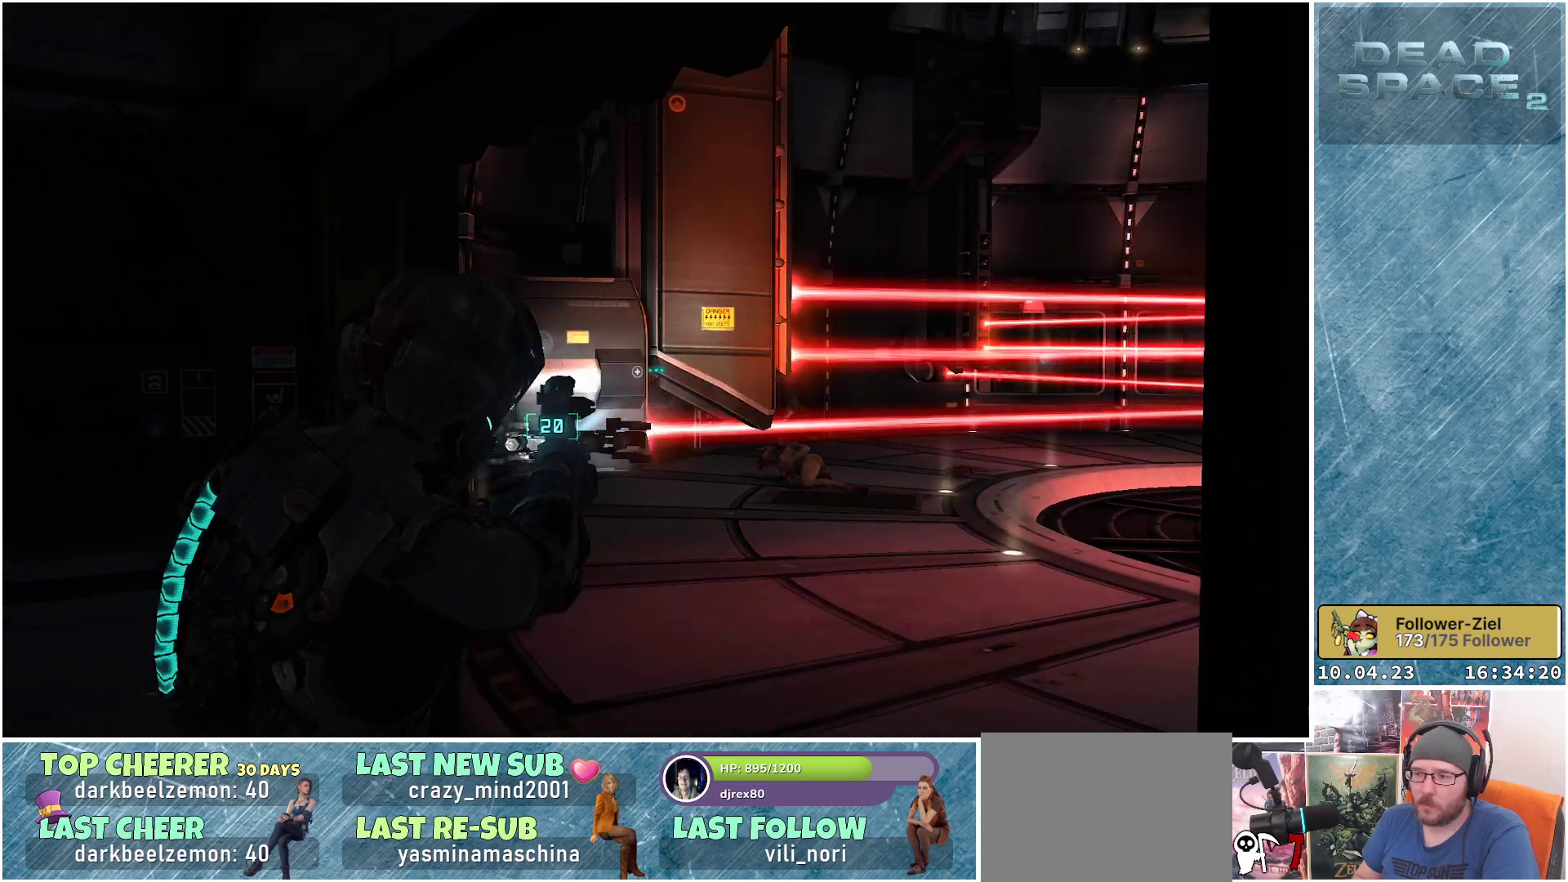
{"buttons": ["L2"], "left_stick": "center", "right_stick": "center", "events": []}
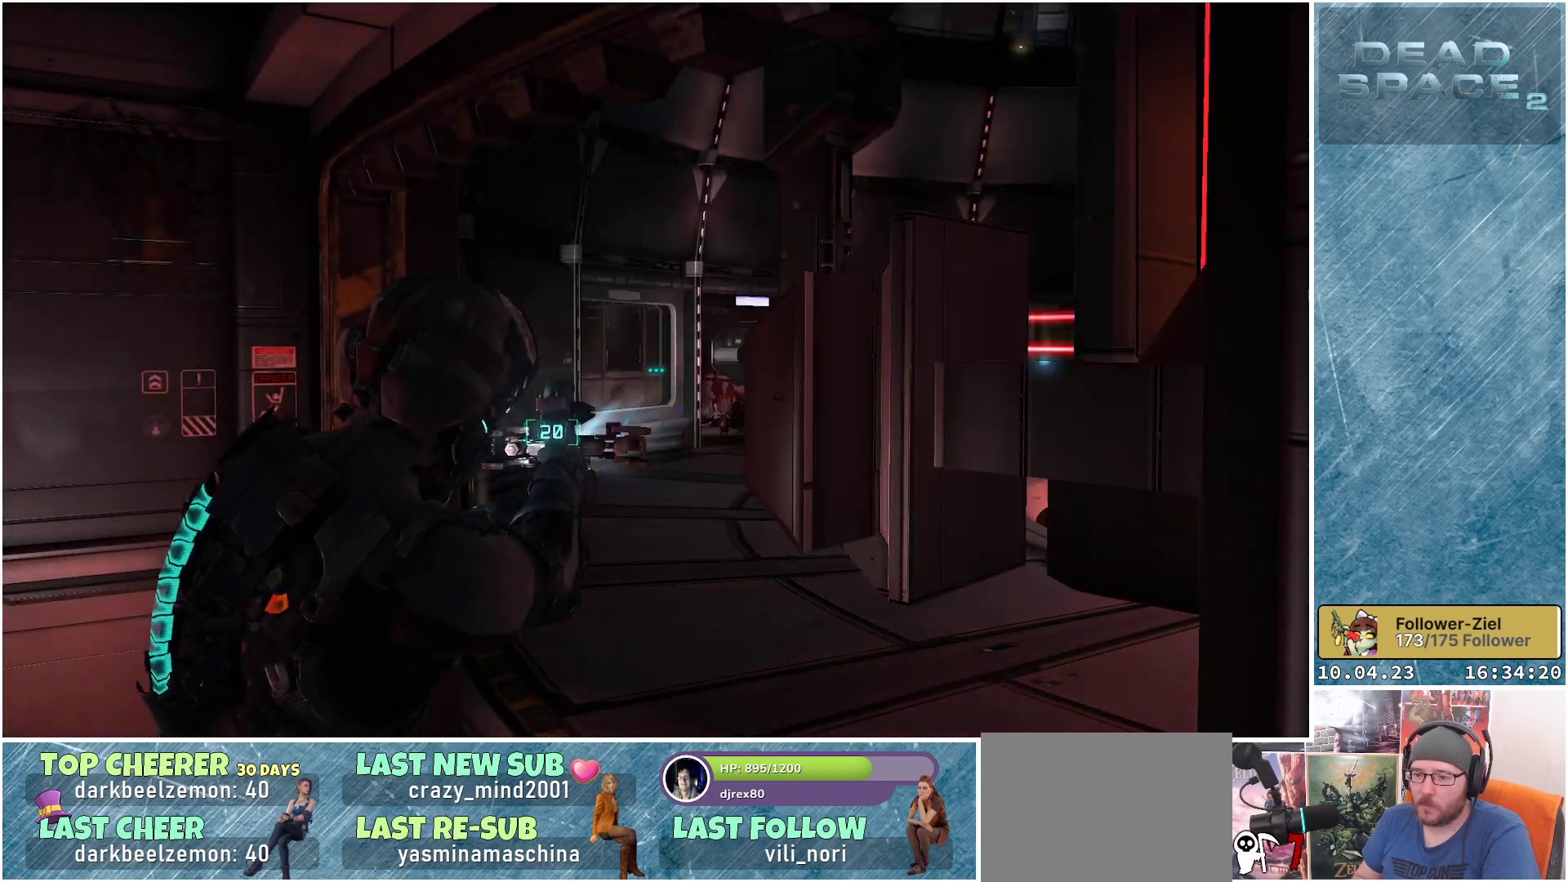
{"buttons": ["L2"], "left_stick": "center", "right_stick": "center", "events": []}
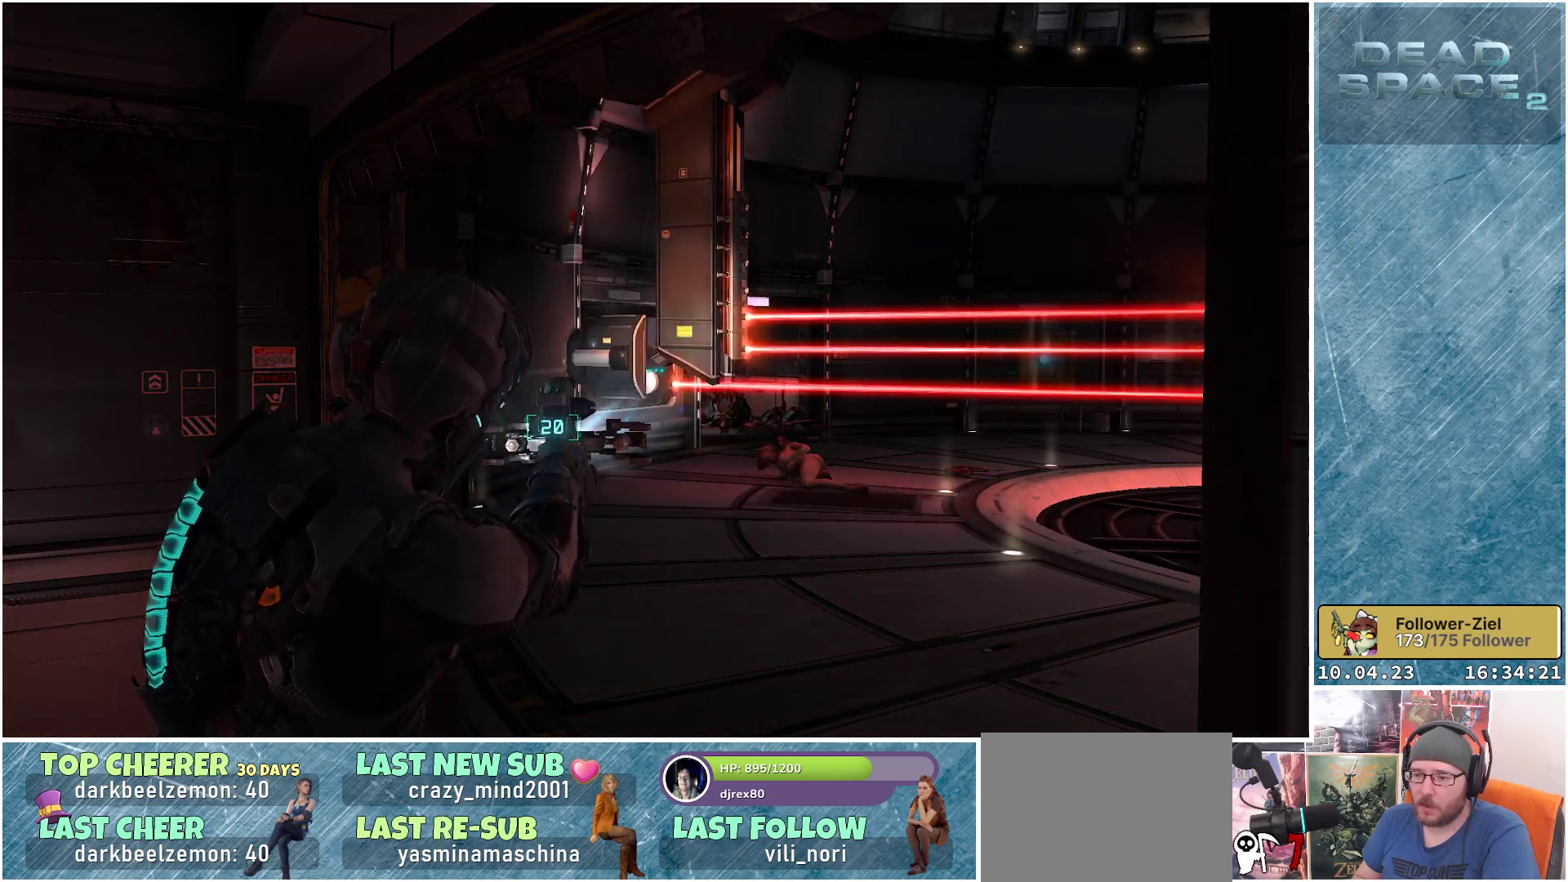
{"buttons": ["L2"], "left_stick": "center", "right_stick": "center", "events": []}
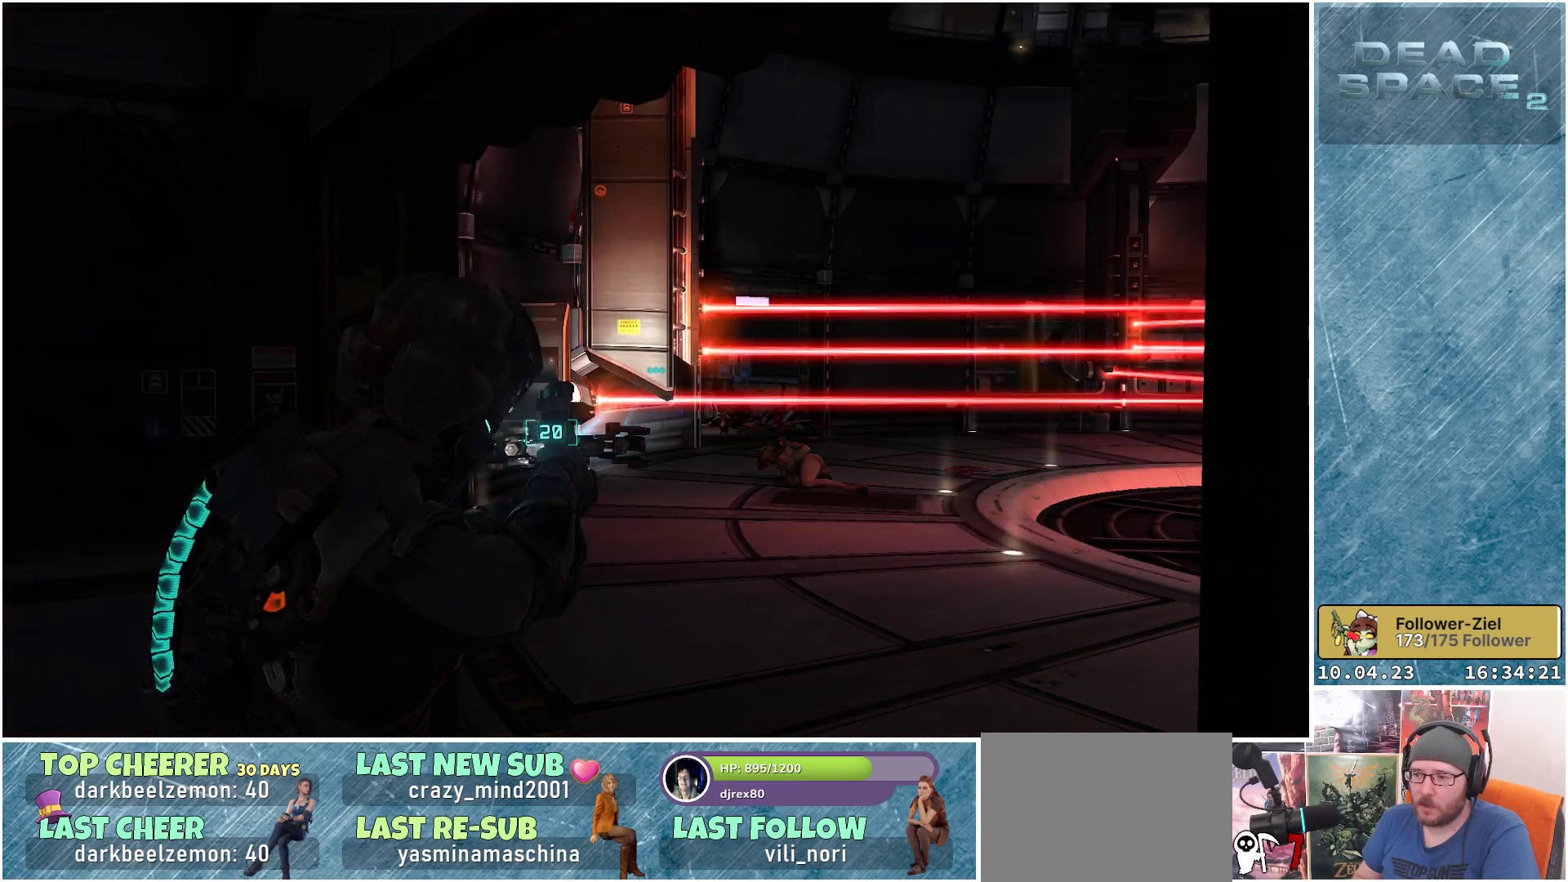
{"buttons": ["L2"], "left_stick": "center", "right_stick": "center", "events": []}
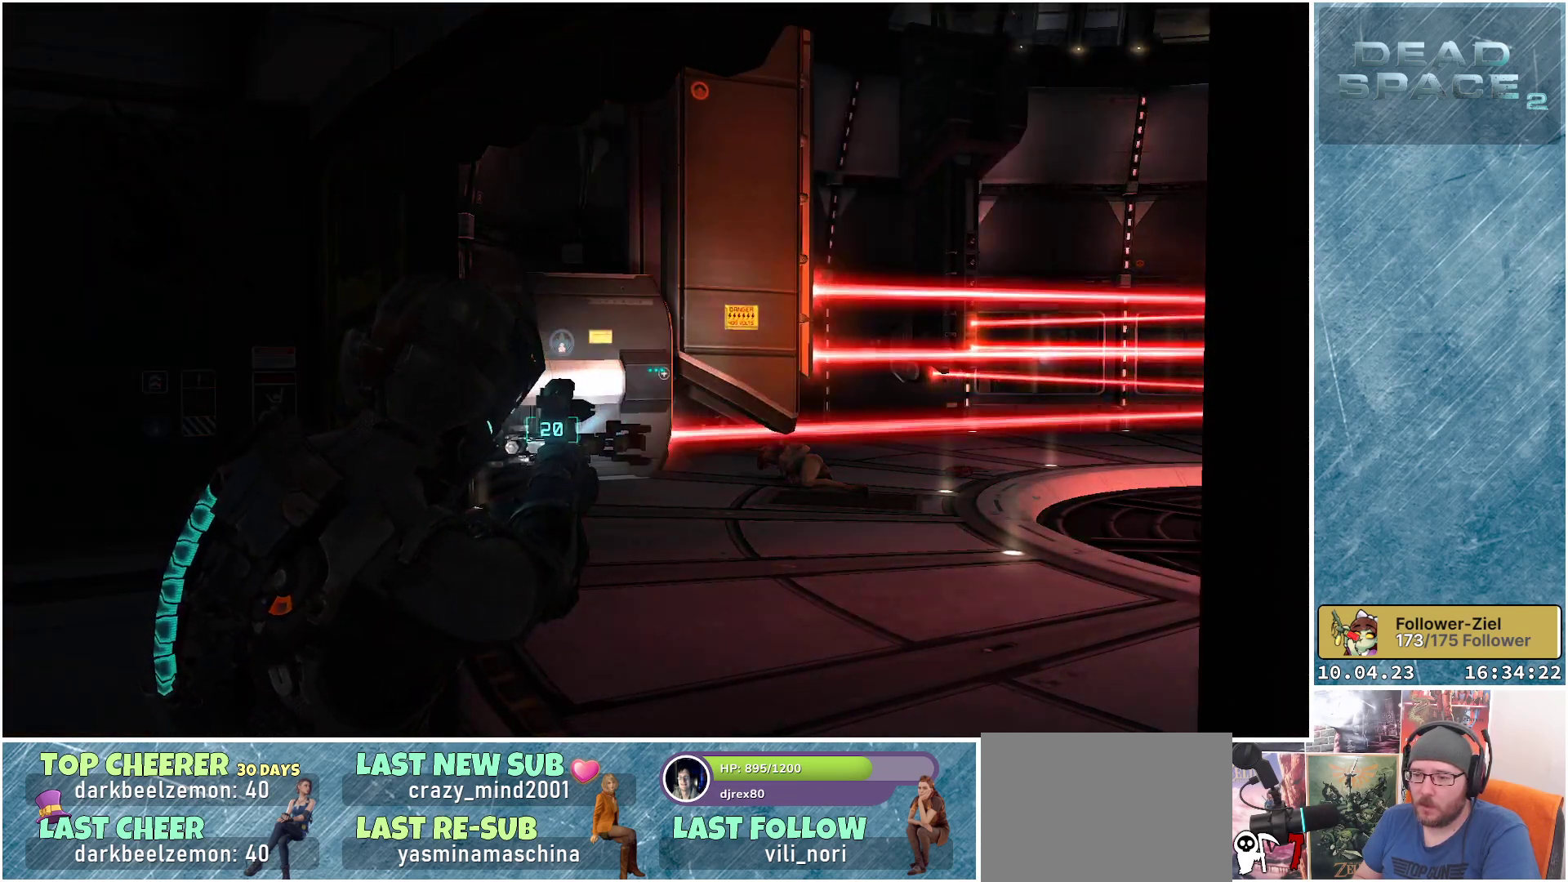
{"buttons": ["L2"], "left_stick": "center", "right_stick": "center", "events": []}
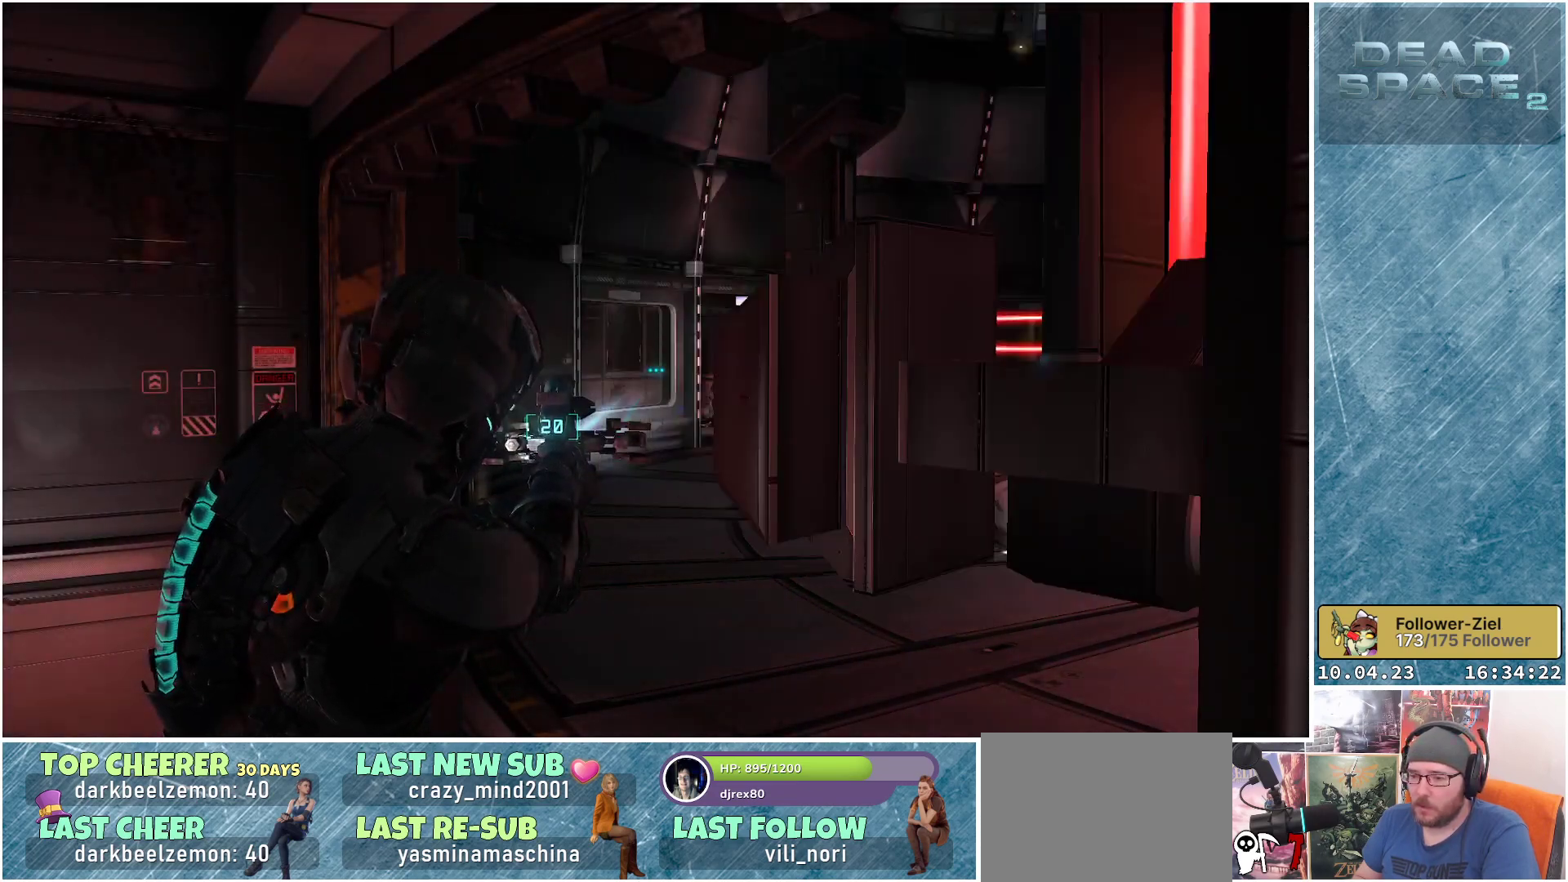
{"buttons": ["L2"], "left_stick": "center", "right_stick": "center", "events": []}
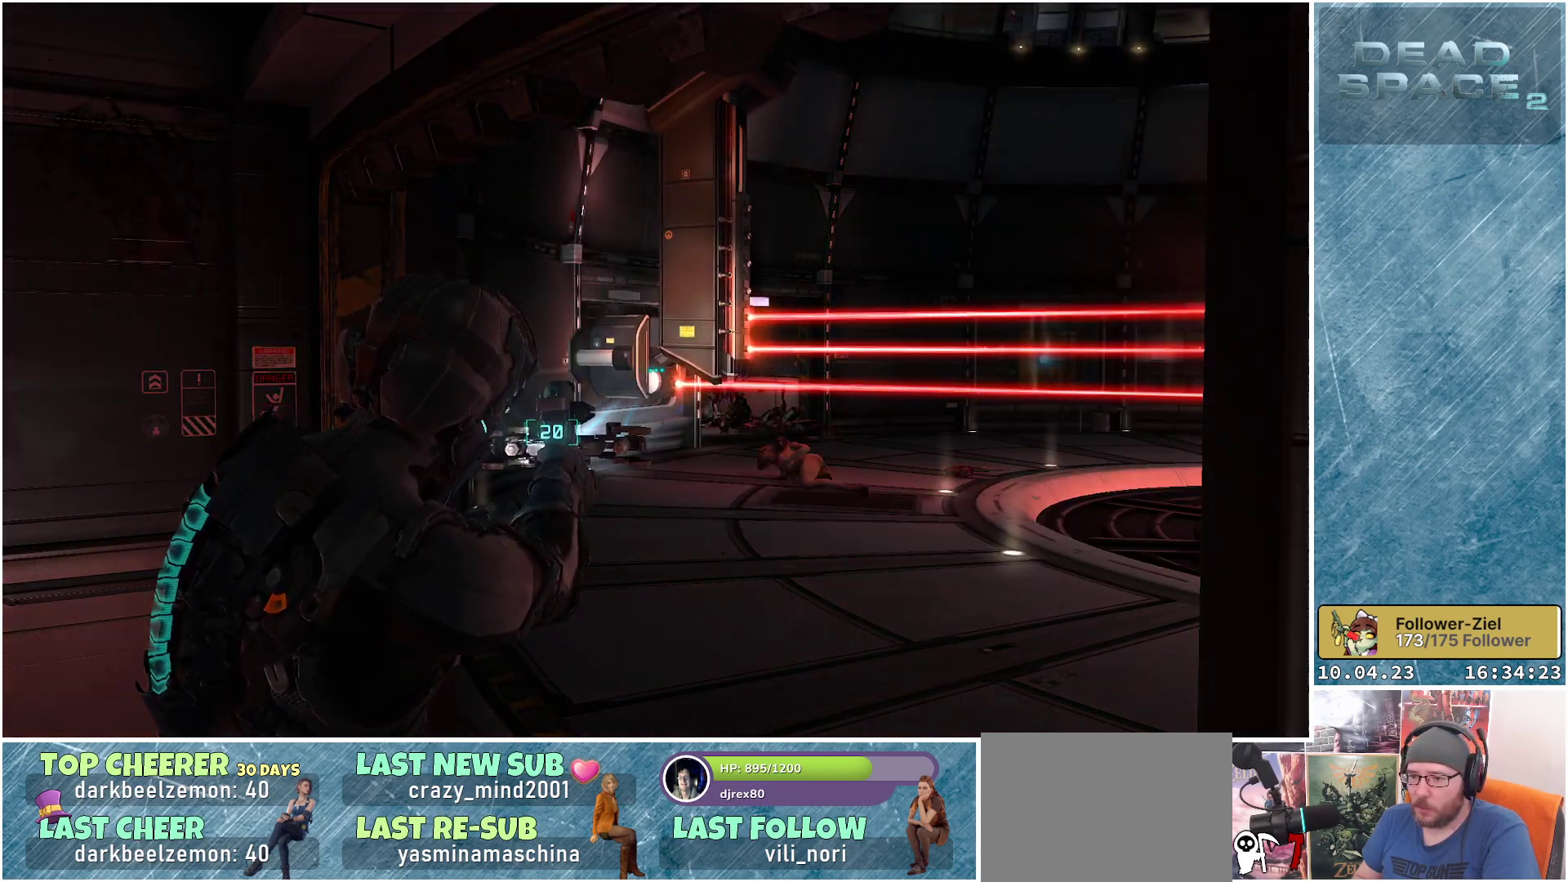
{"buttons": ["L2"], "left_stick": "center", "right_stick": "center", "events": []}
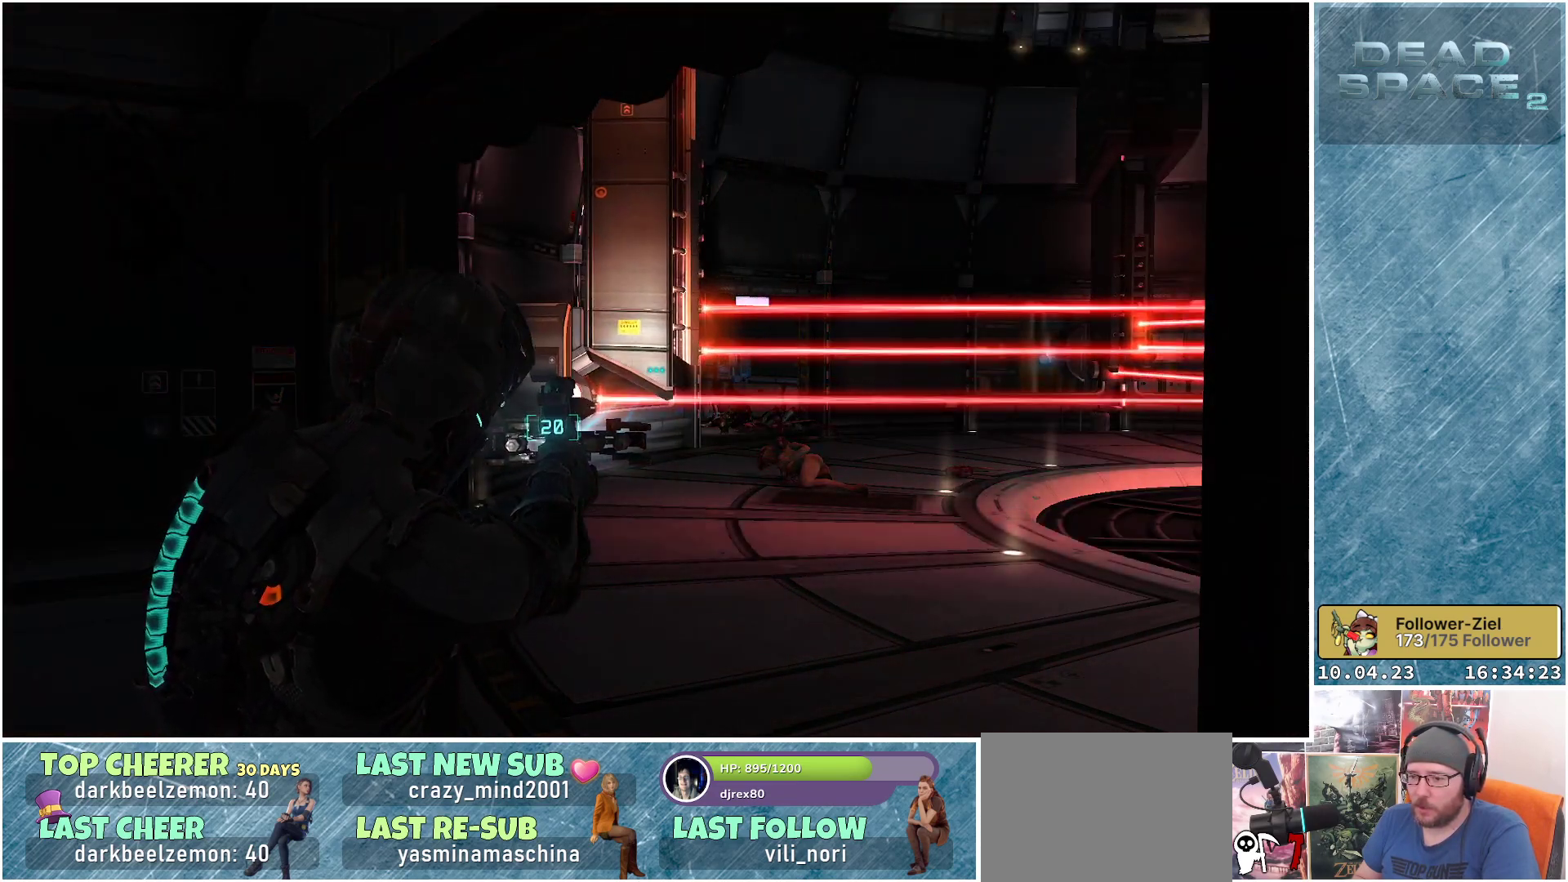
{"buttons": [], "left_stick": "center", "right_stick": "center", "events": [[150, "L2", "up"]]}